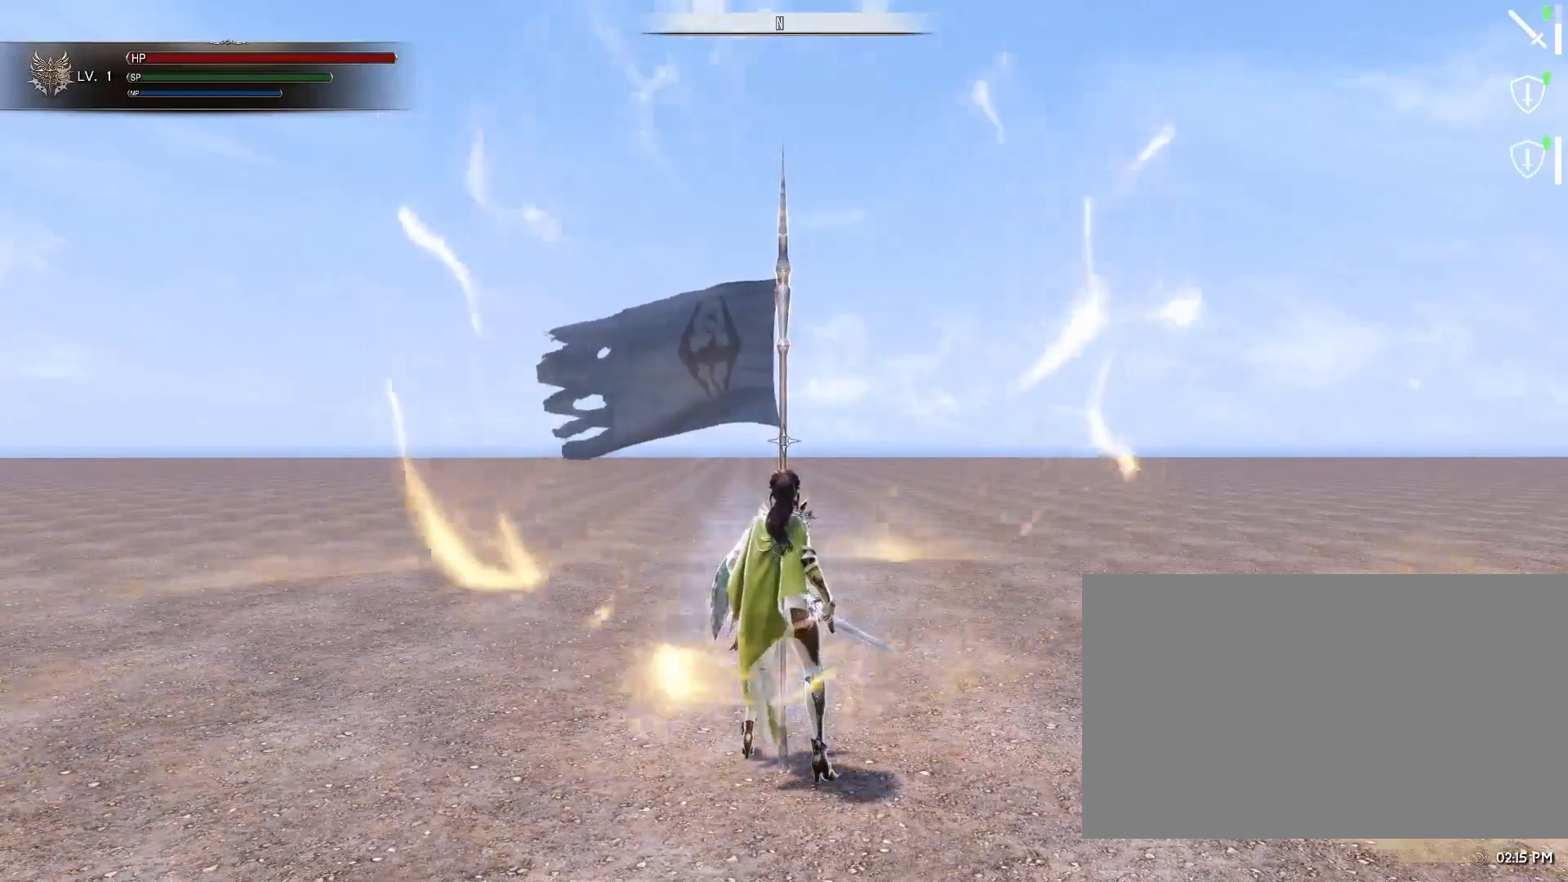
Gameplay with keyboard and mouse; each line is a JSON object with the keys and mouse buttons held at the frame after it. "events" lists presses ("down") and releases ("up") of "1", "2", "3", "4", "5", "a", "alt", "c", "ctrl", "d", "e", "f", "g", "q", "r", "s", "shift", "space", "t", "tab", "v", "w", "x", "z", "mouse_left", "mouse_middle", "mouse_right", "mouse_mb4", "mouse_mb5", "mouse_wheel_up" and "mouse_wheel_down" between this image and that frame as [ms after this image, input, new state], when the widget could be followed in between. "mouse_left", "mouse_middle", "mouse_right", "mouse_mb4", "mouse_mb5", "mouse_wheel_up", "mouse_wheel_down" = the "left", "middle", "right", "mb4", "mb5", "wheel_up", "wheel_down" buttons of the "mouse" list. No other keys are recorded. Mouse movement is not recorded.
{"keys": [], "mouse": [], "events": []}
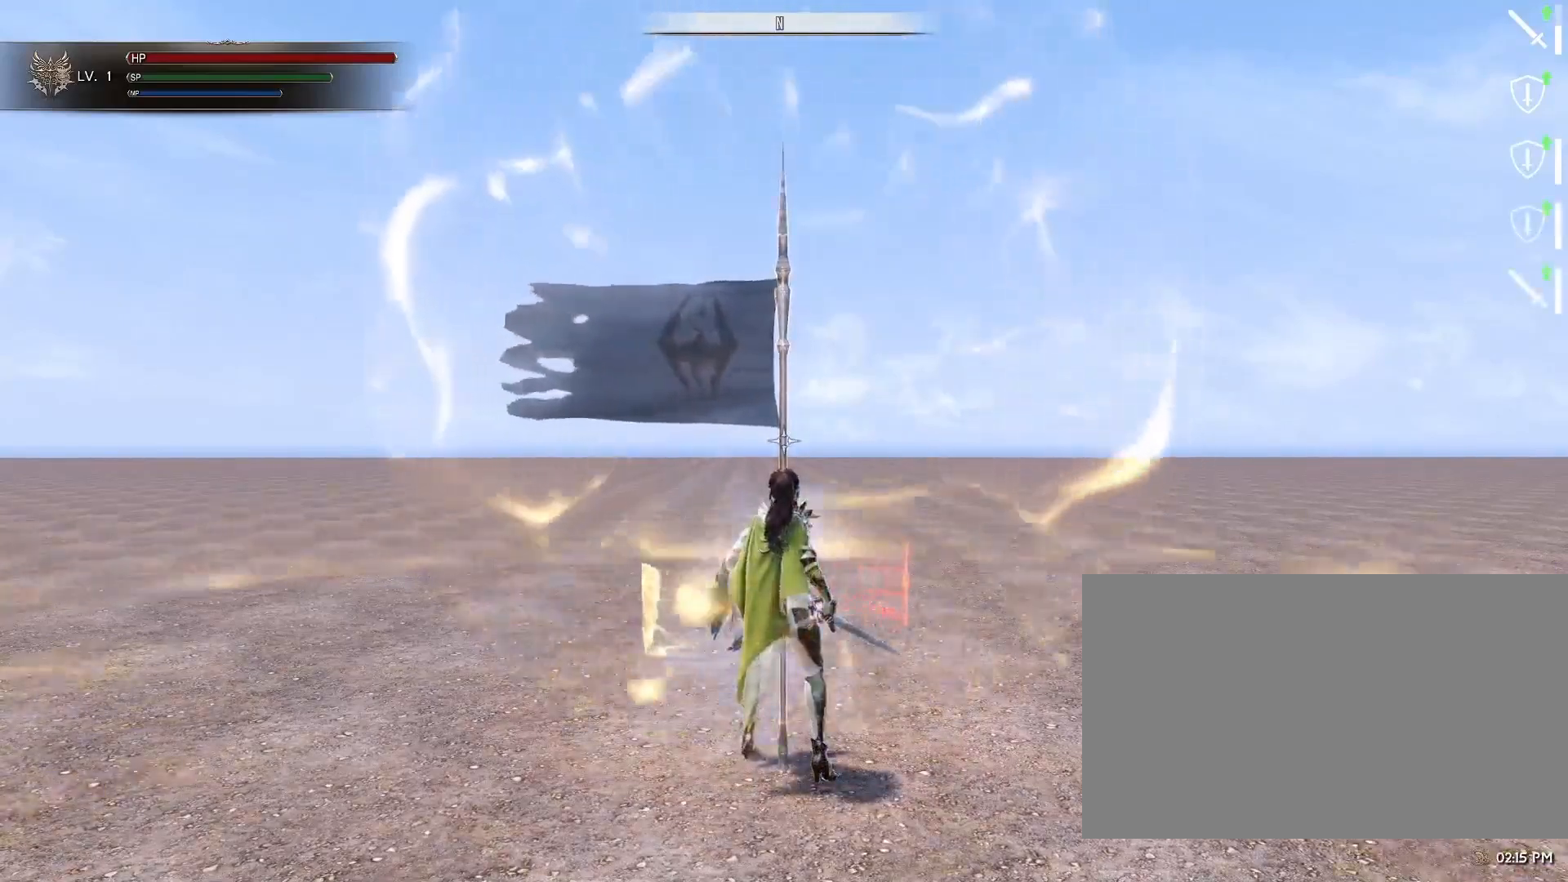
{"keys": ["d"], "mouse": ["mb4"], "events": [[400, "d", "down"], [450, "mouse_mb4", "down"]]}
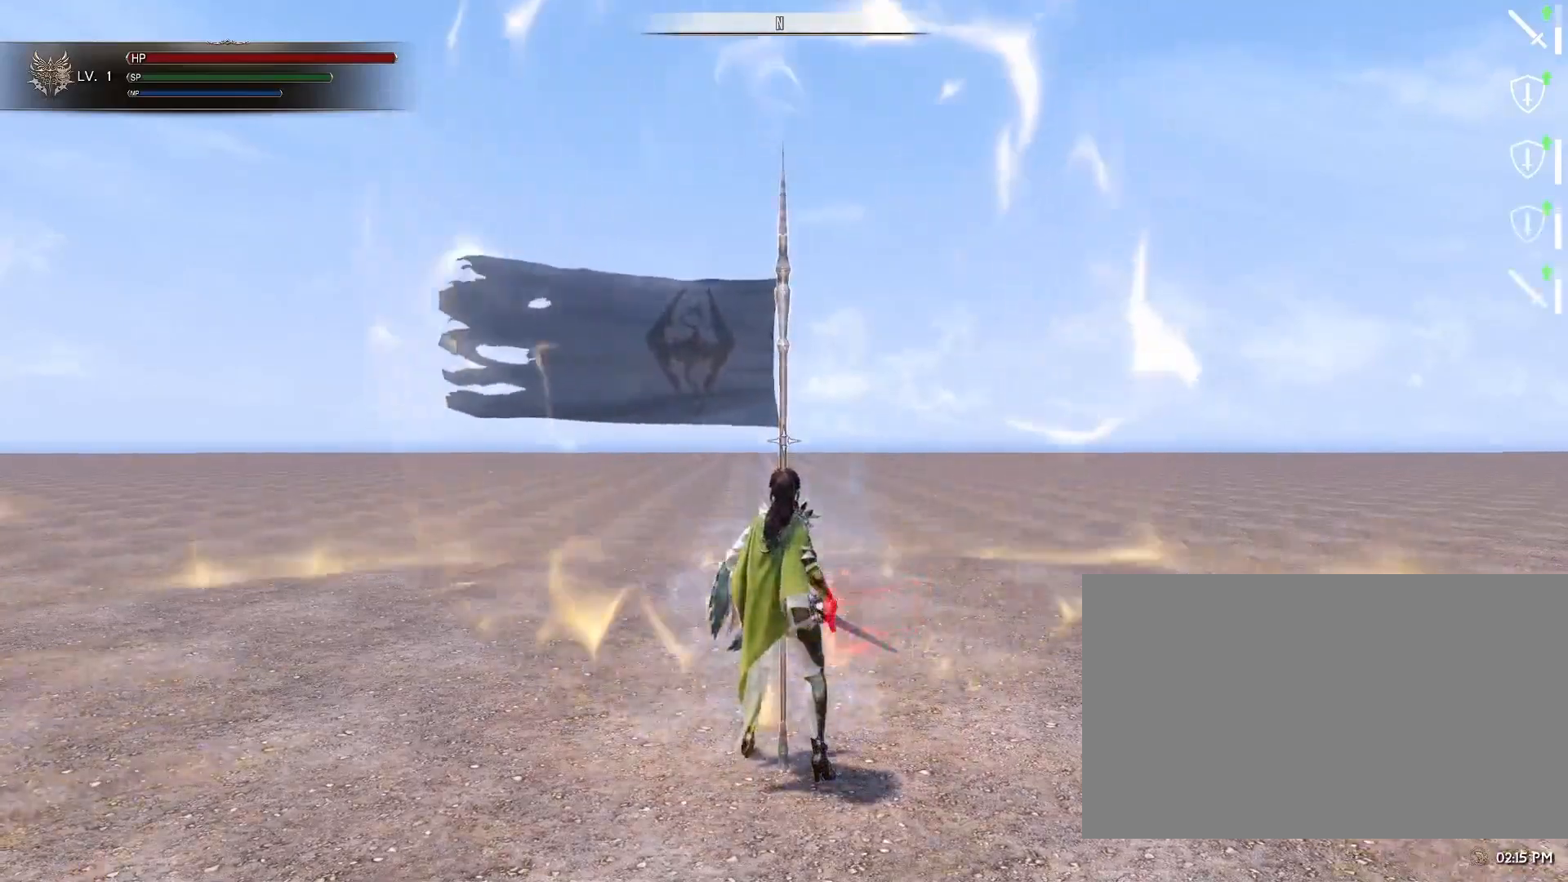
{"keys": [], "mouse": [], "events": [[50, "d", "up"], [50, "mouse_mb4", "up"]]}
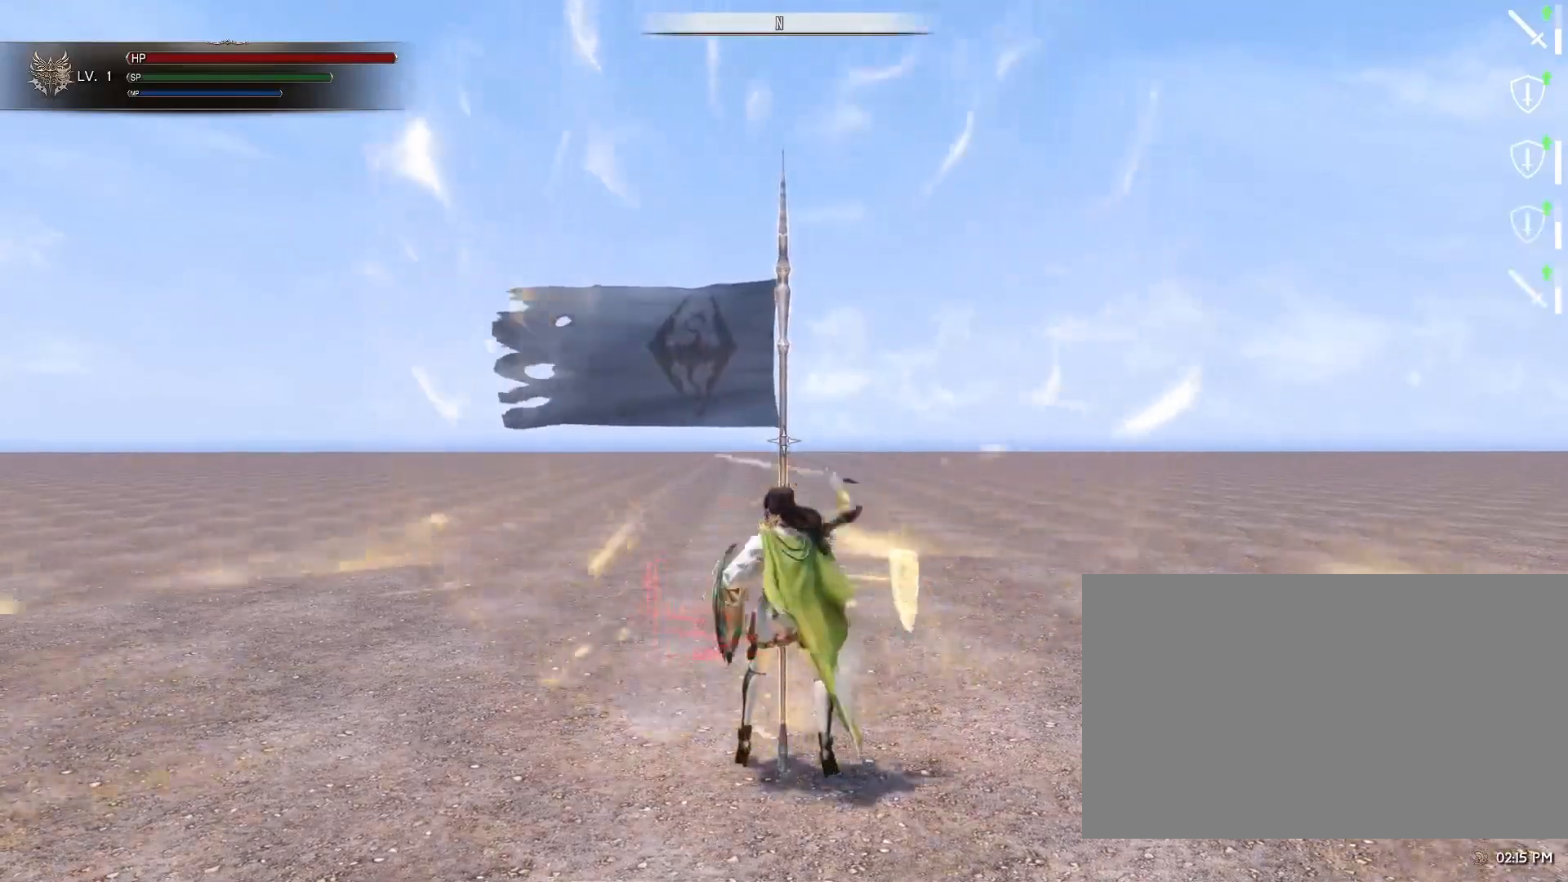
{"keys": [], "mouse": [], "events": []}
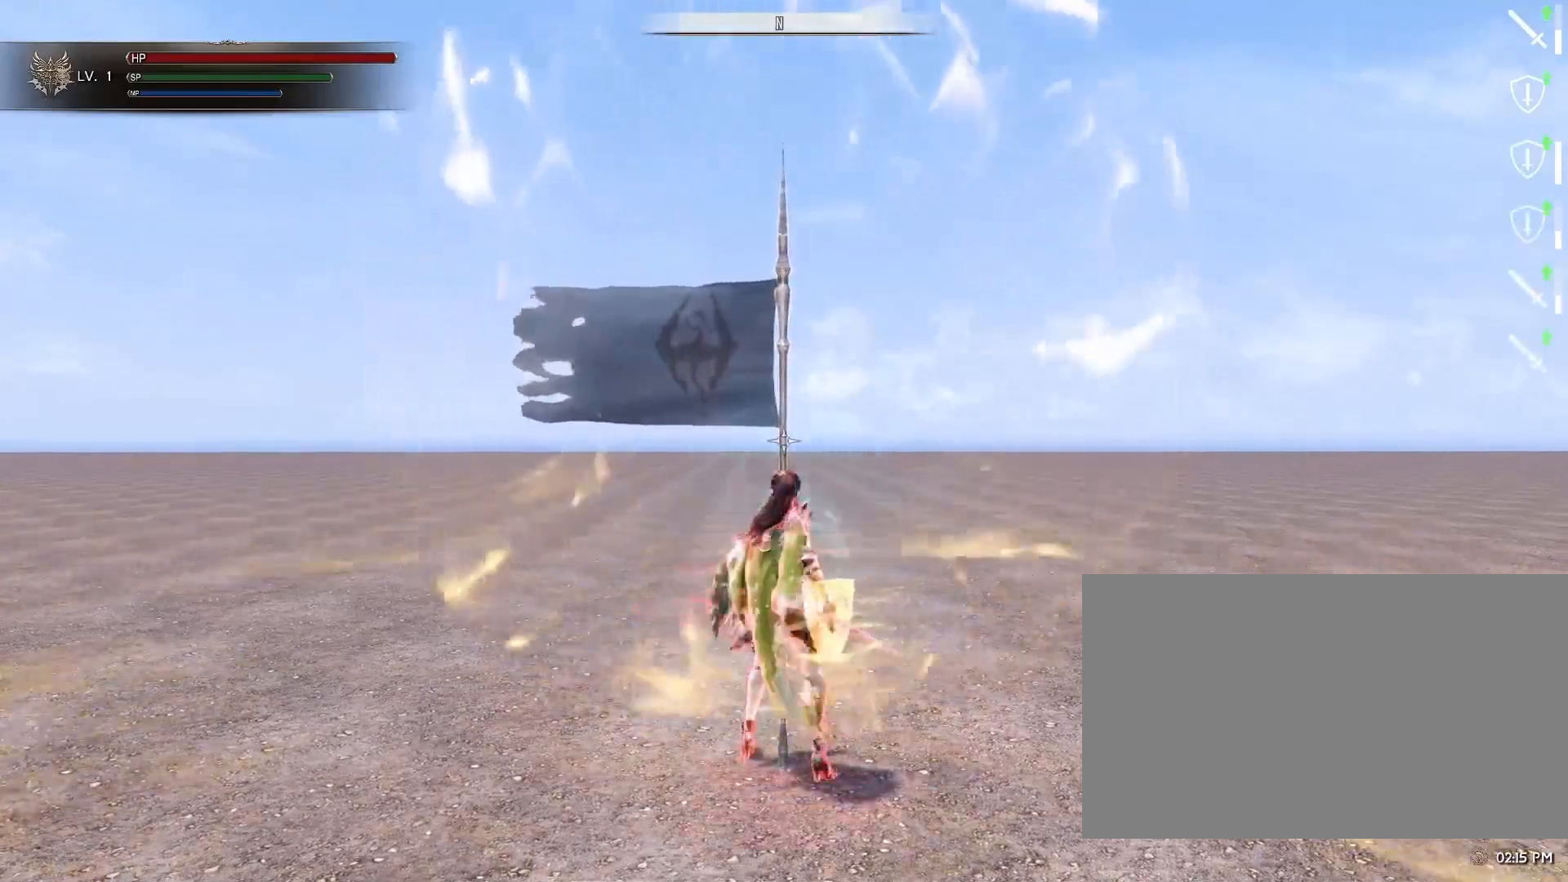
{"keys": [], "mouse": [], "events": [[317, "tab", "down"], [400, "tab", "up"]]}
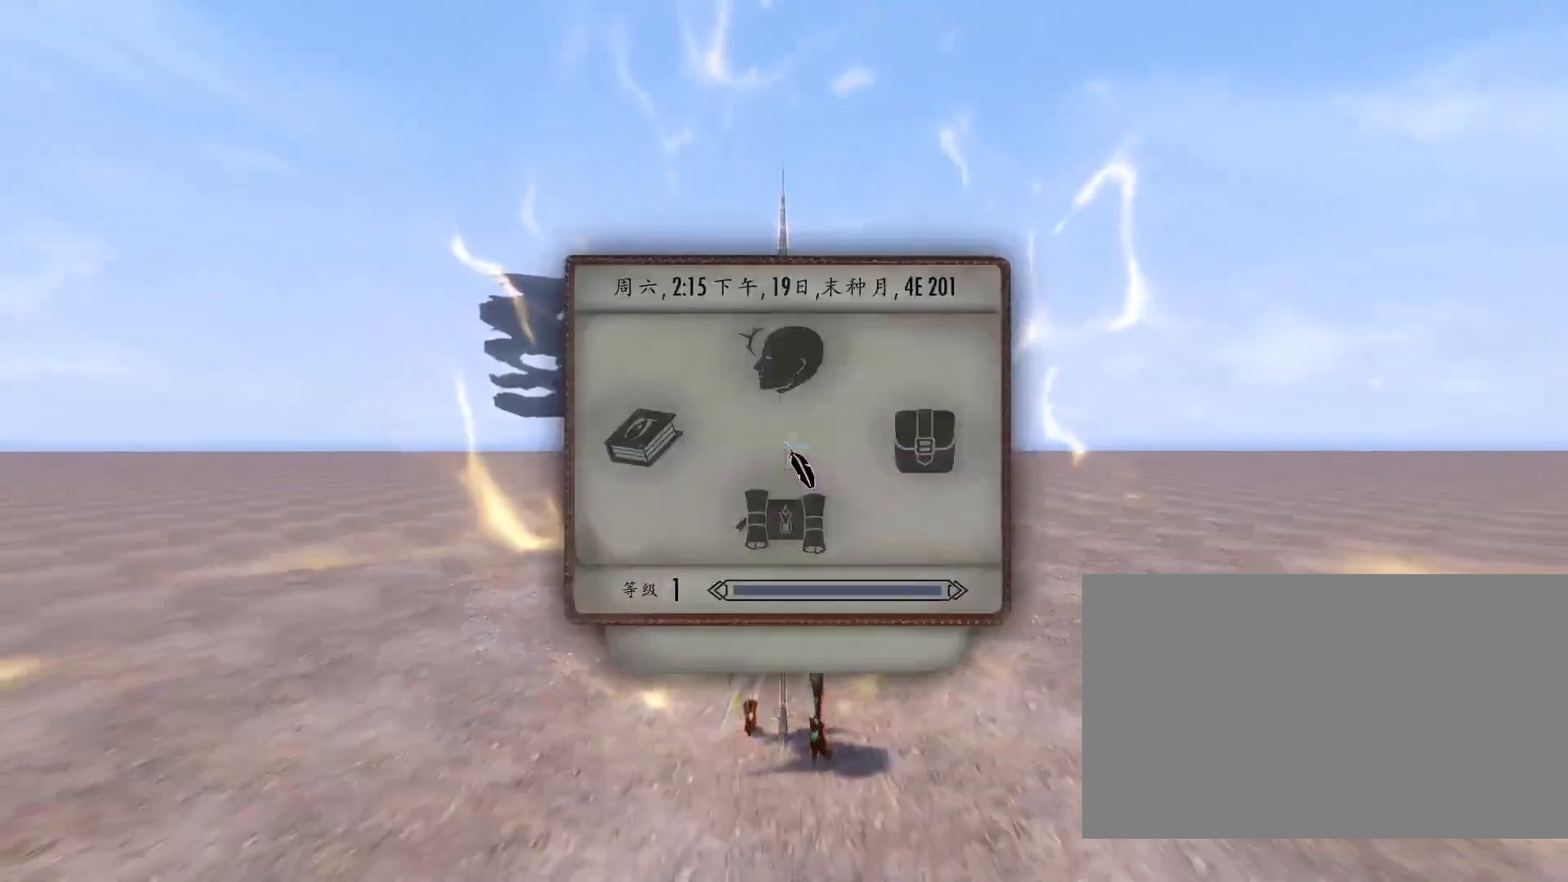
{"keys": [], "mouse": [], "events": [[50, "d", "down"], [150, "d", "up"], [317, "d", "down"], [417, "d", "up"]]}
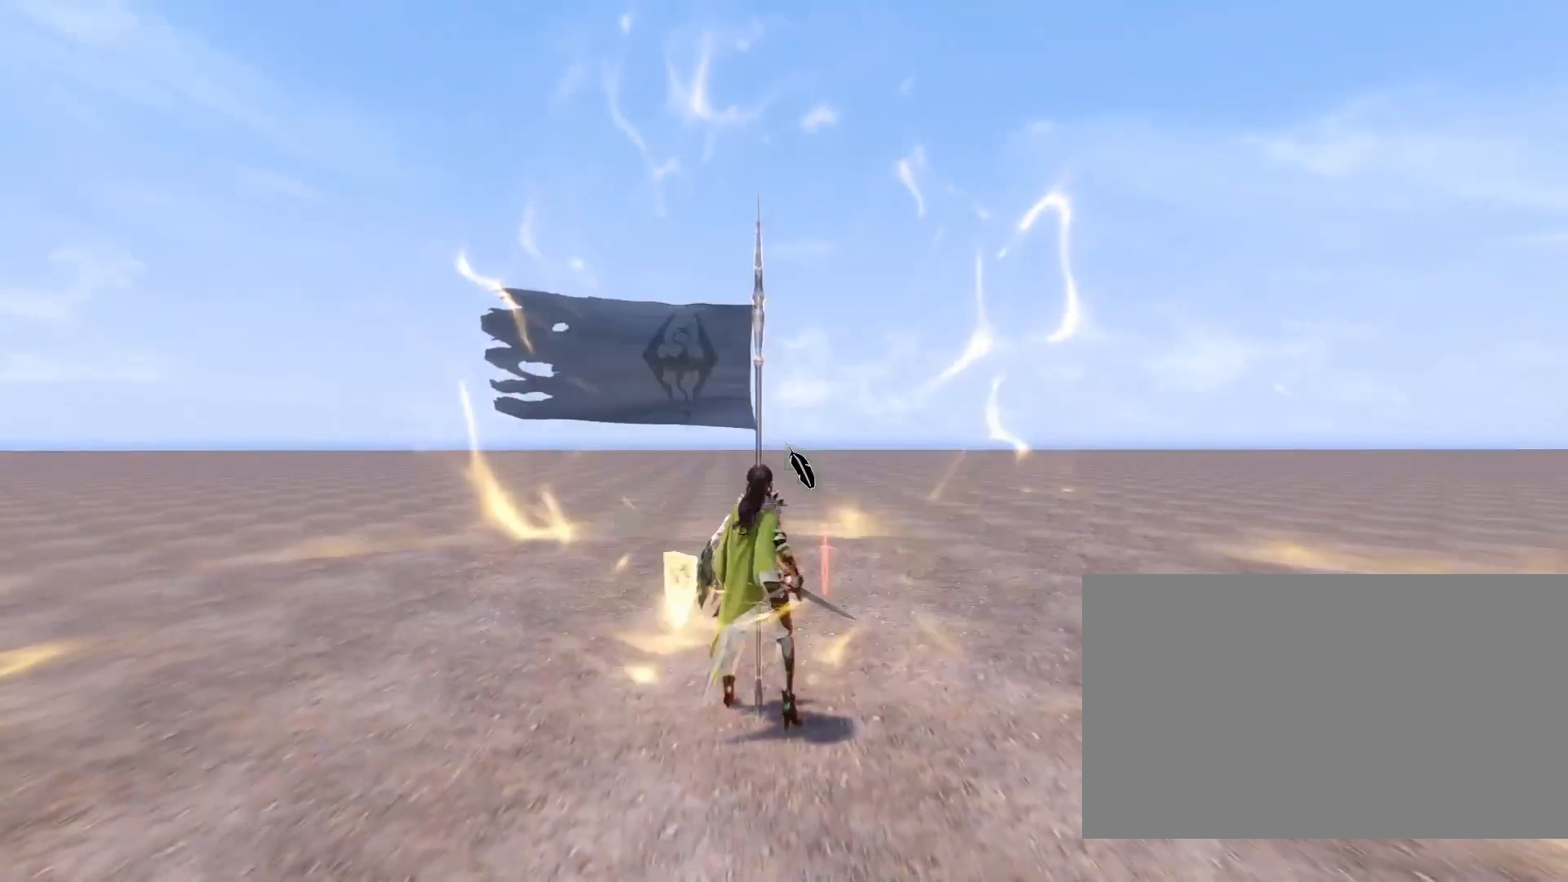
{"keys": [], "mouse": [], "events": []}
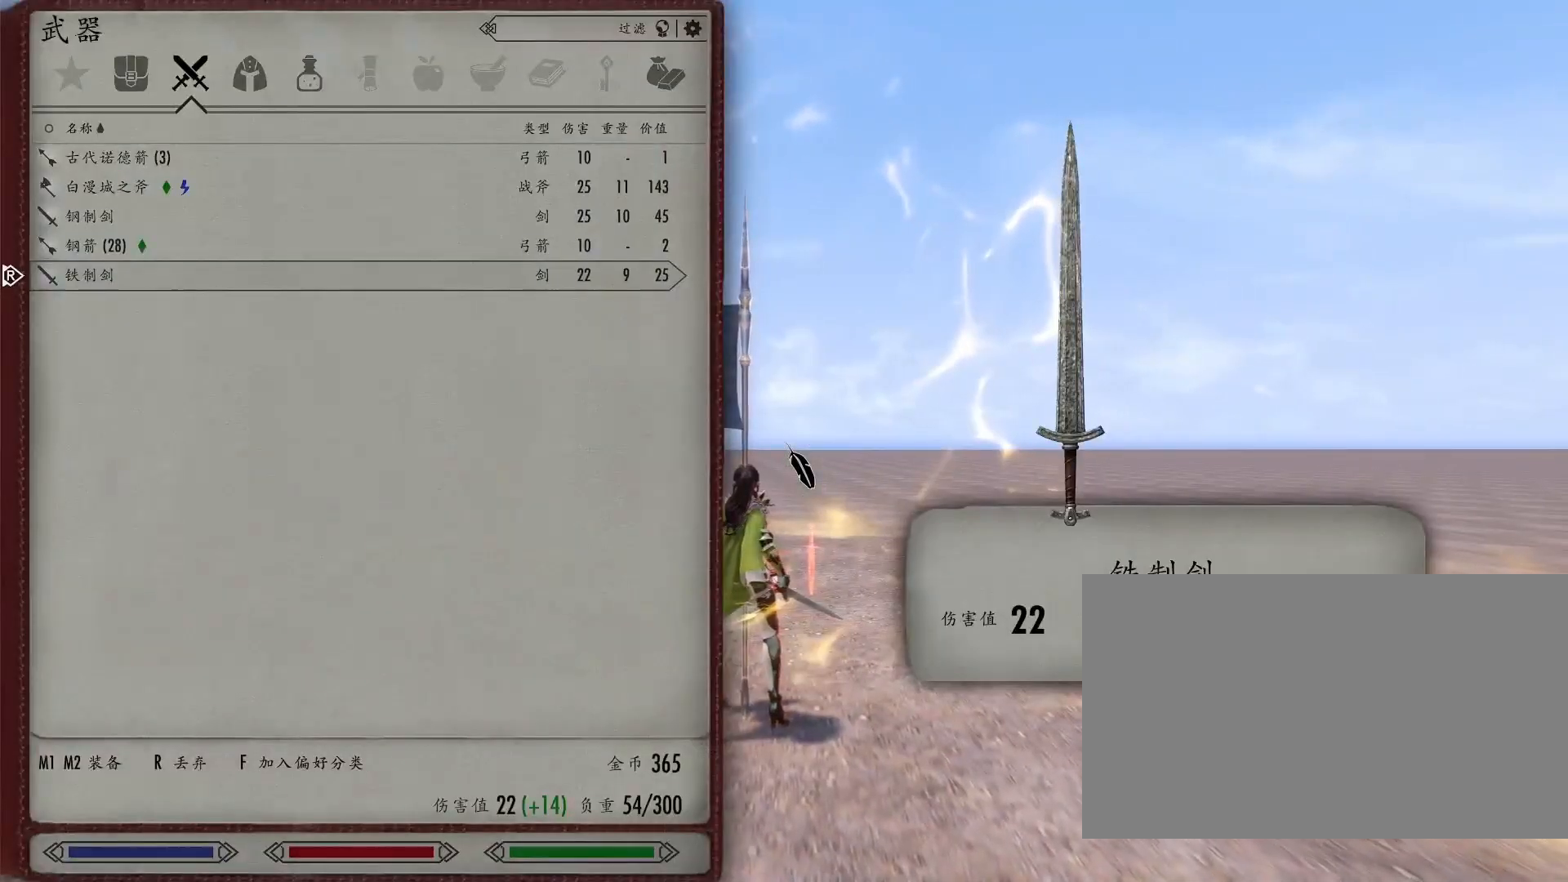
{"keys": [], "mouse": [], "events": []}
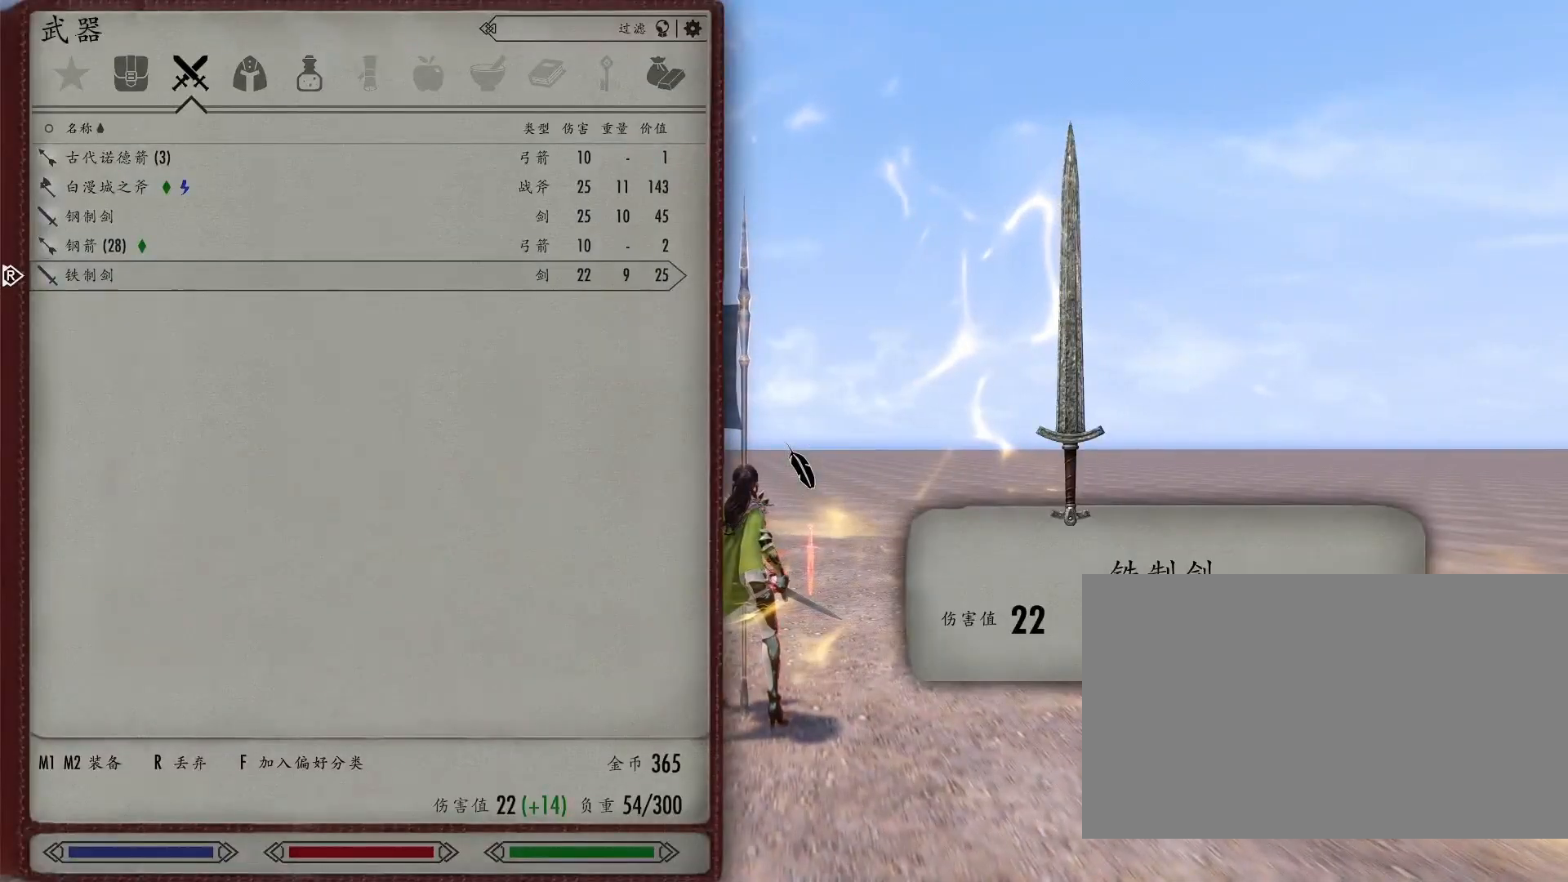
{"keys": [], "mouse": [], "events": []}
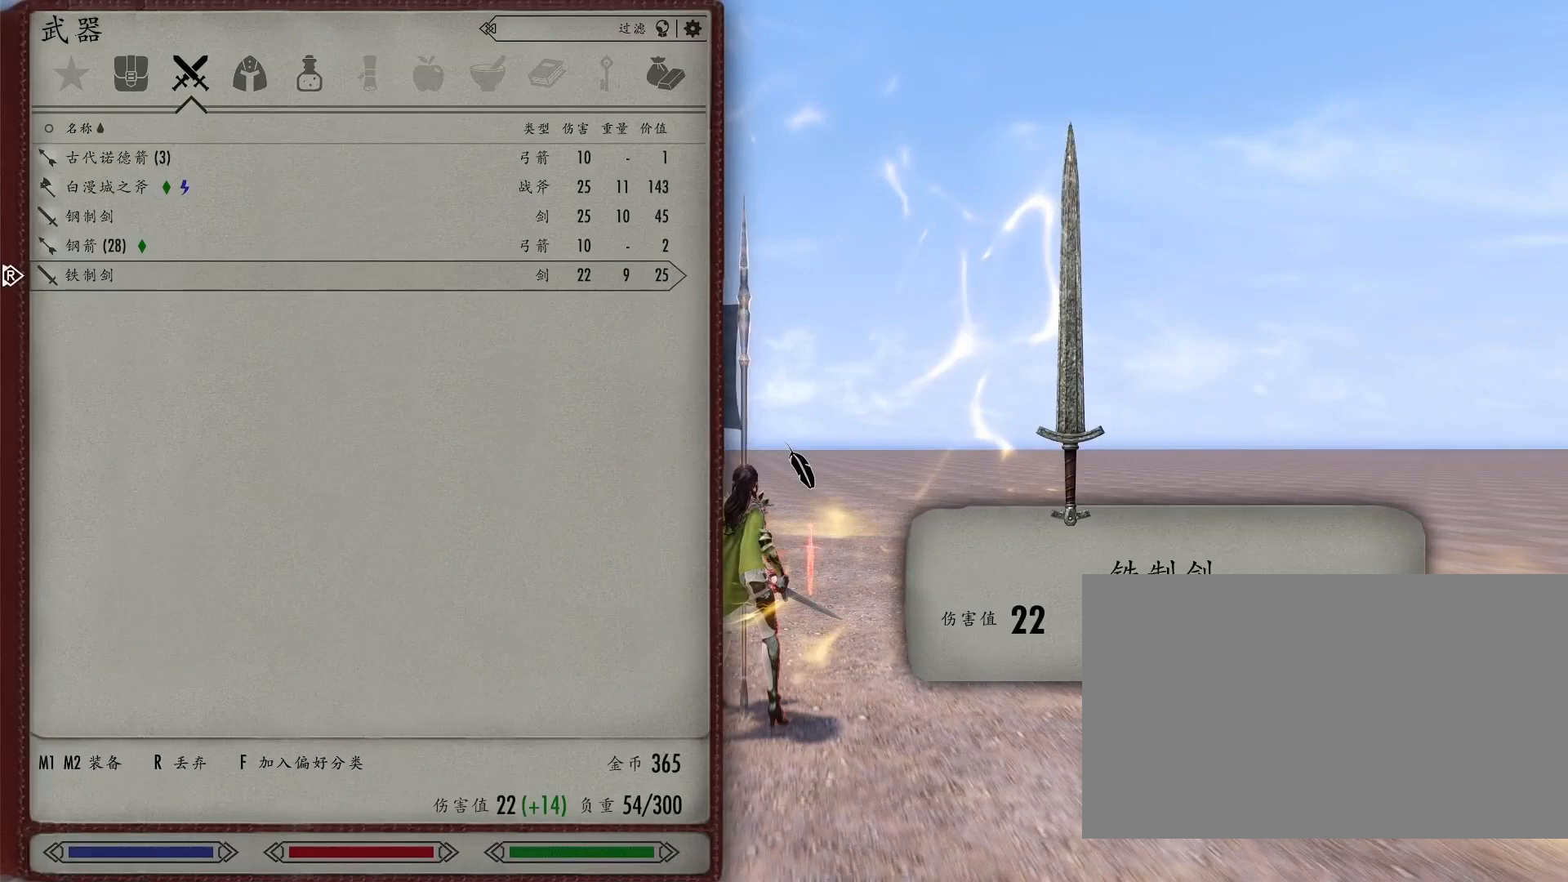
{"keys": [], "mouse": [], "events": []}
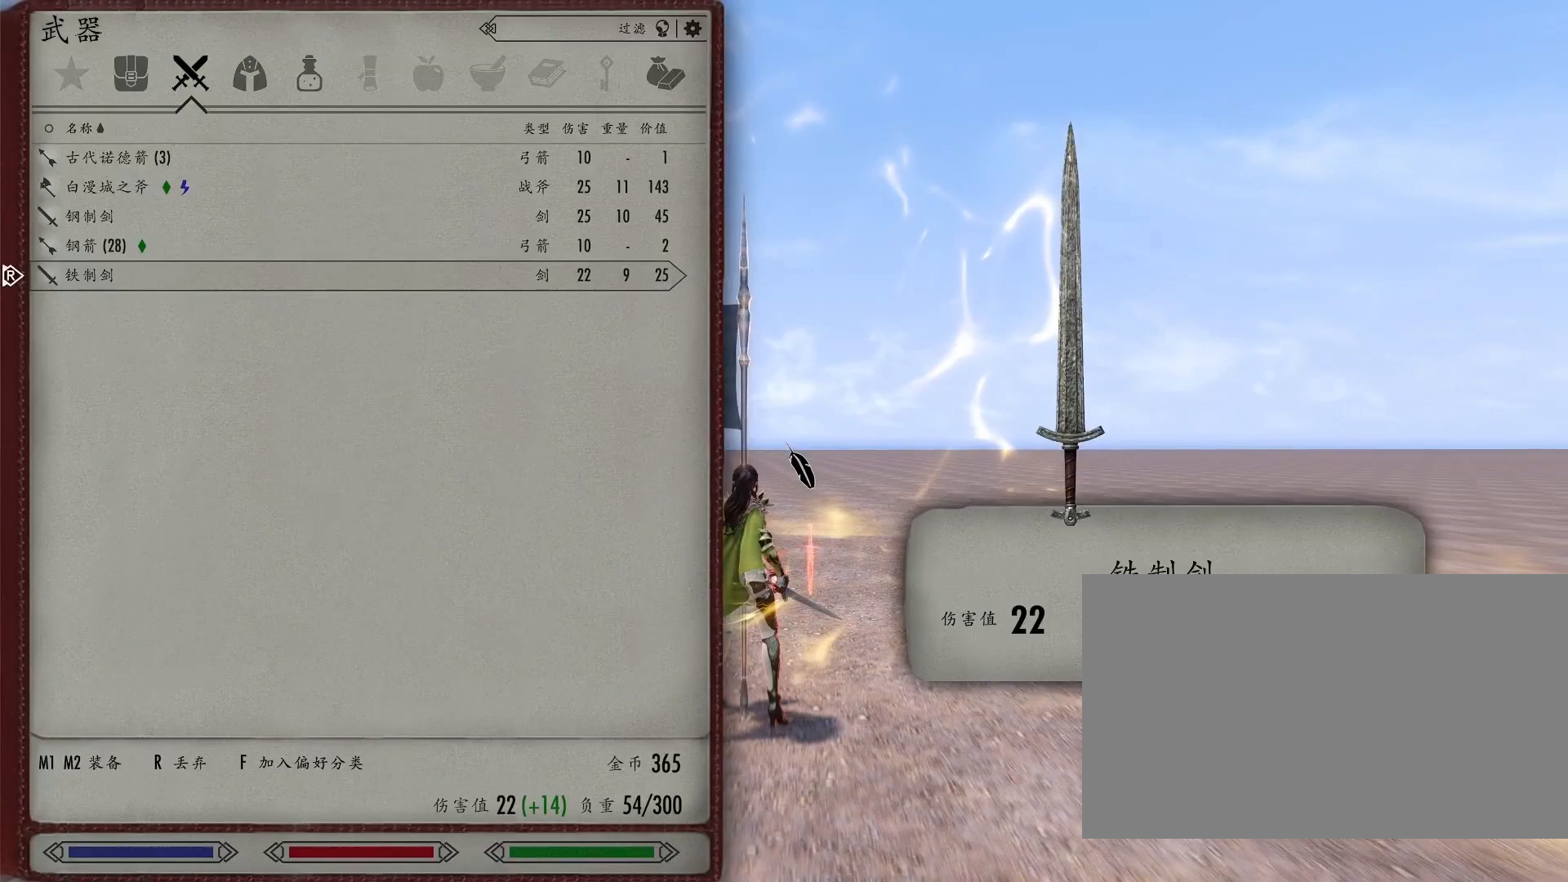
{"keys": [], "mouse": [], "events": []}
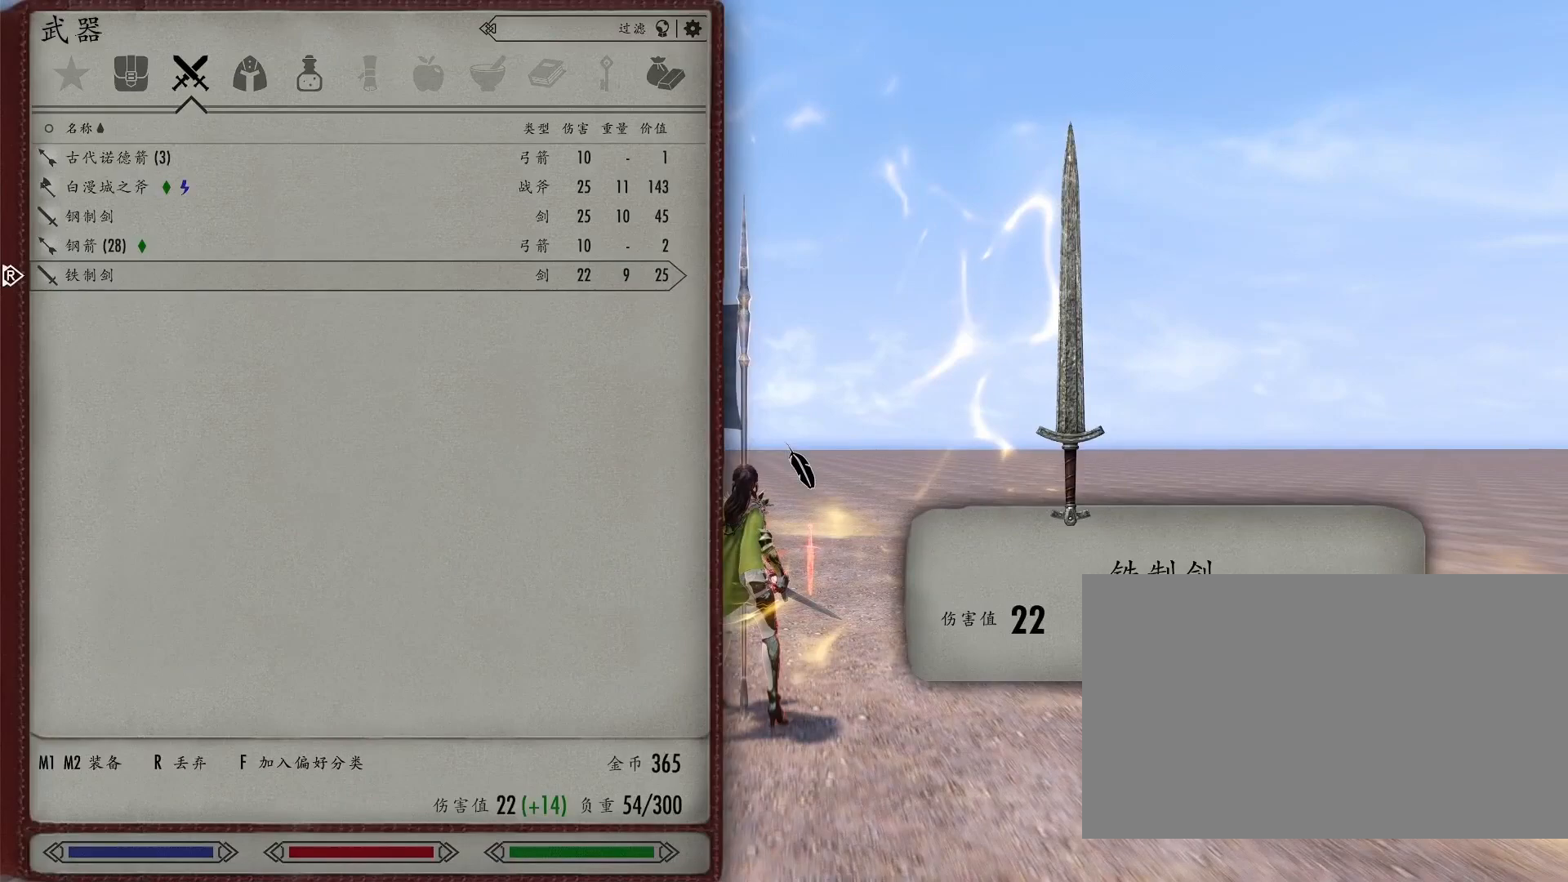
{"keys": [], "mouse": [], "events": []}
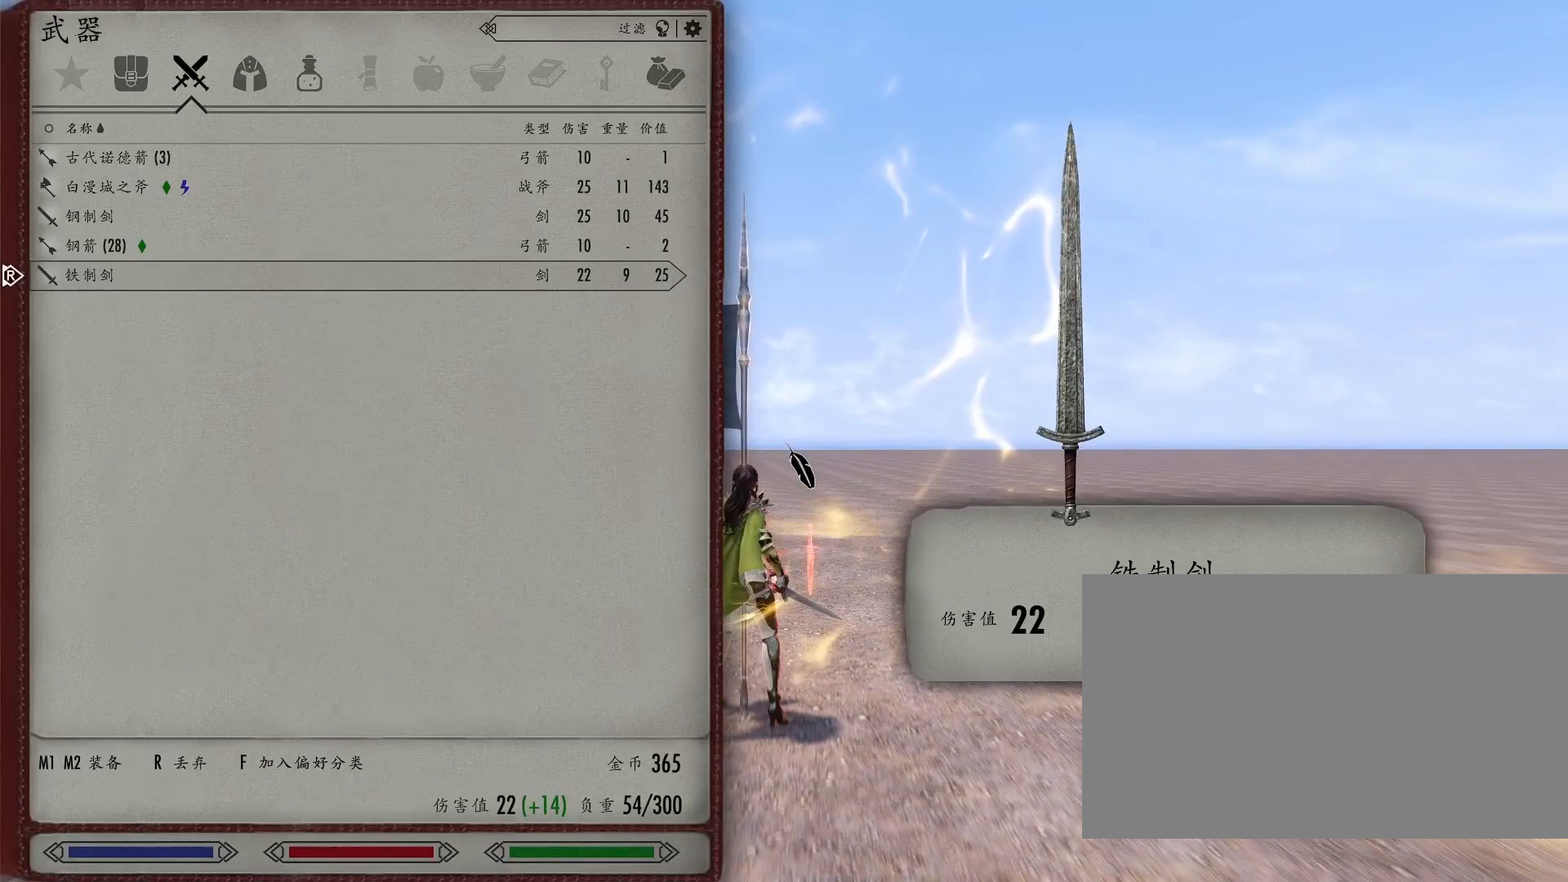
{"keys": [], "mouse": [], "events": [[283, "tab", "down"], [367, "tab", "up"]]}
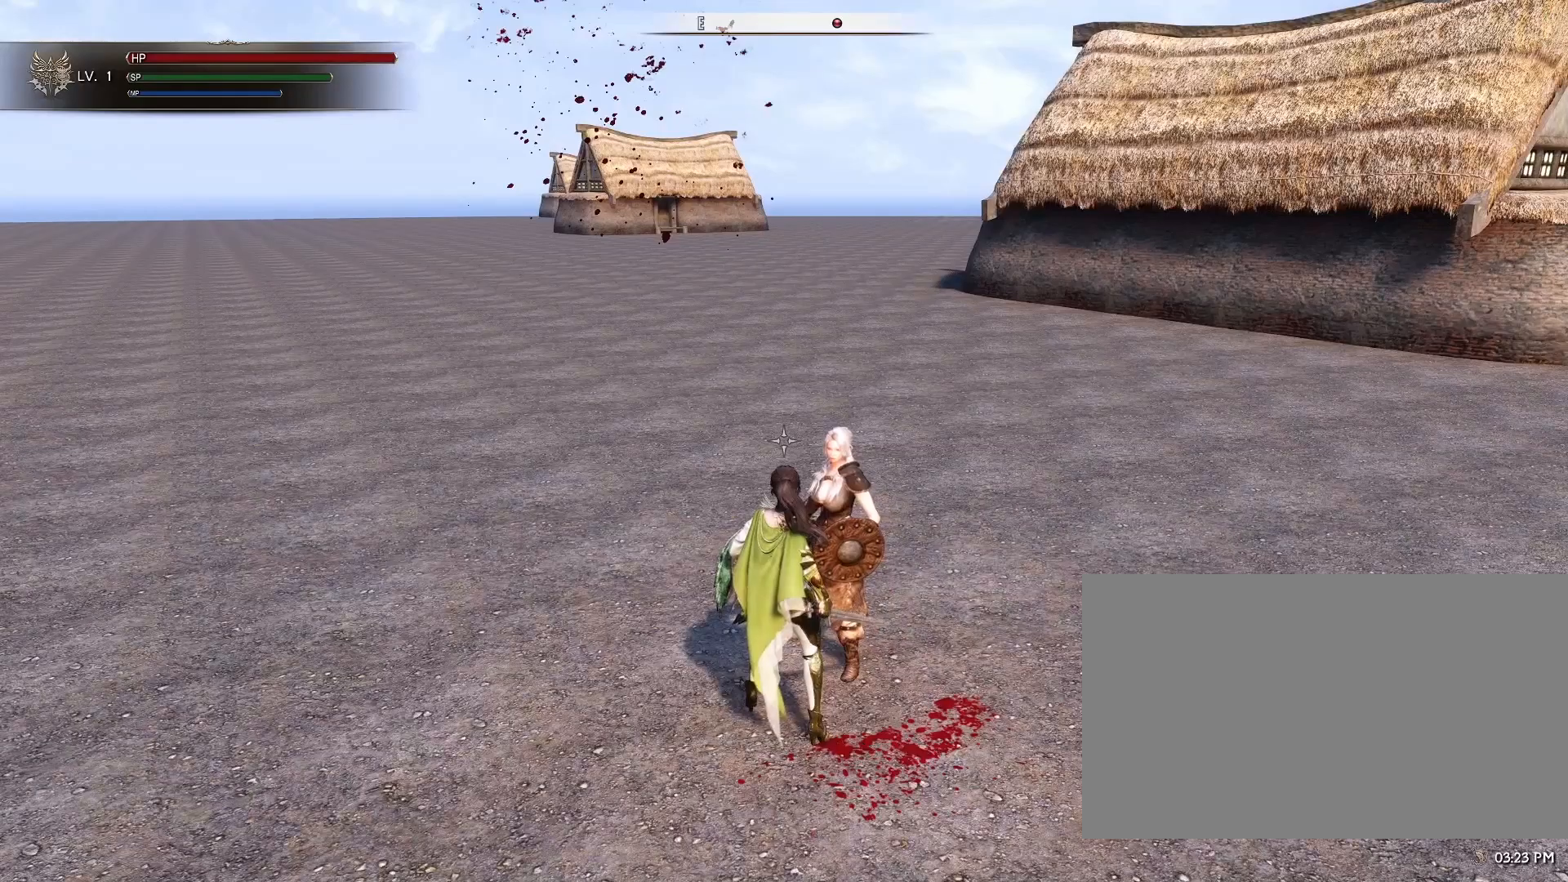
{"keys": [], "mouse": [], "events": []}
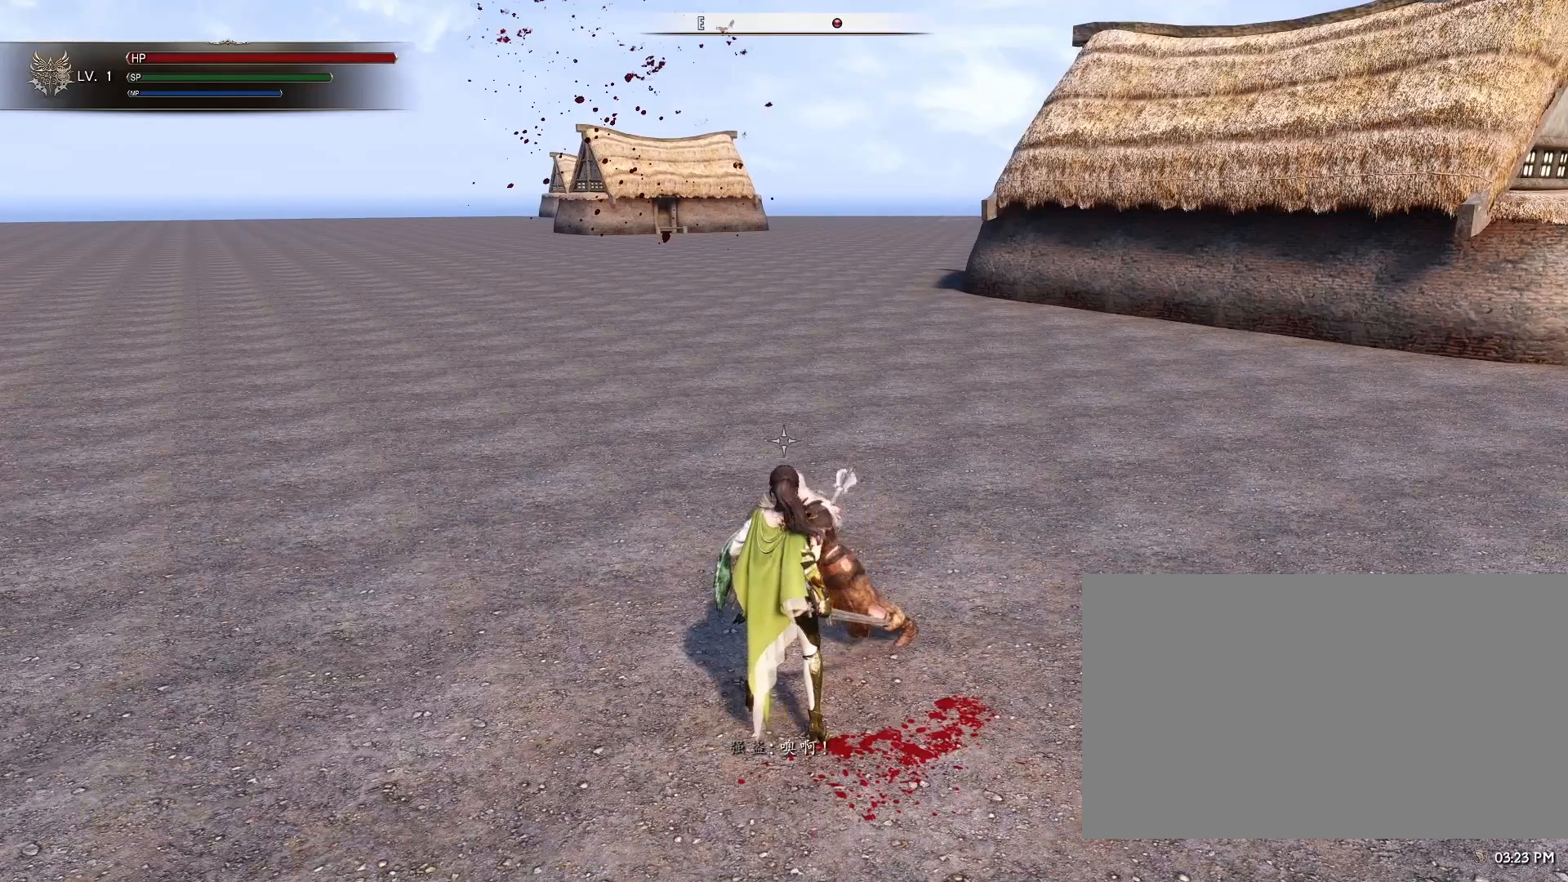
{"keys": [], "mouse": [], "events": []}
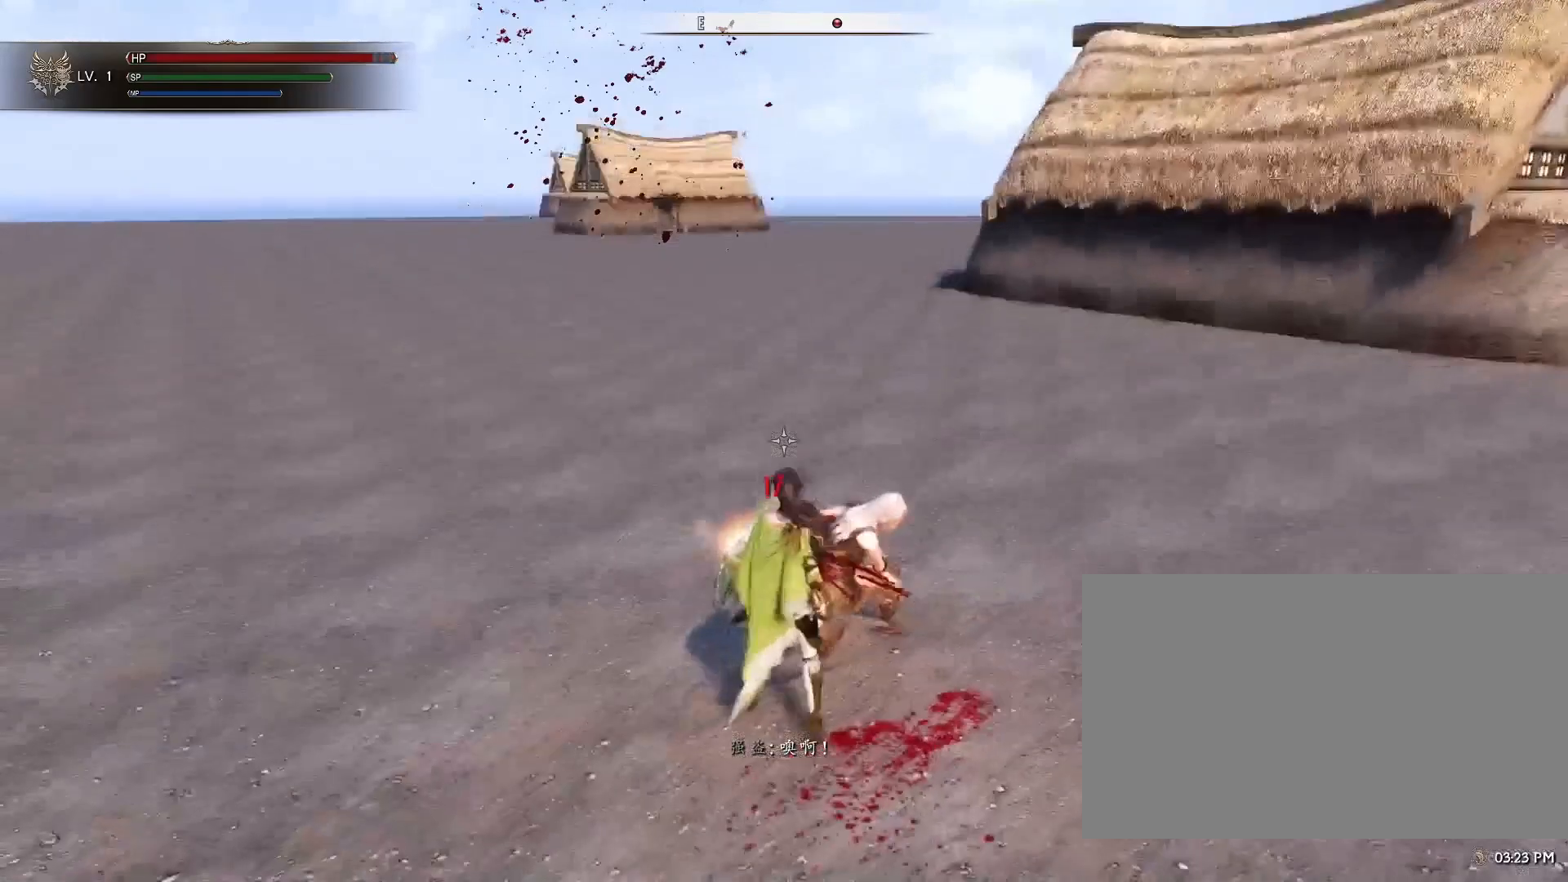
{"keys": [], "mouse": [], "events": []}
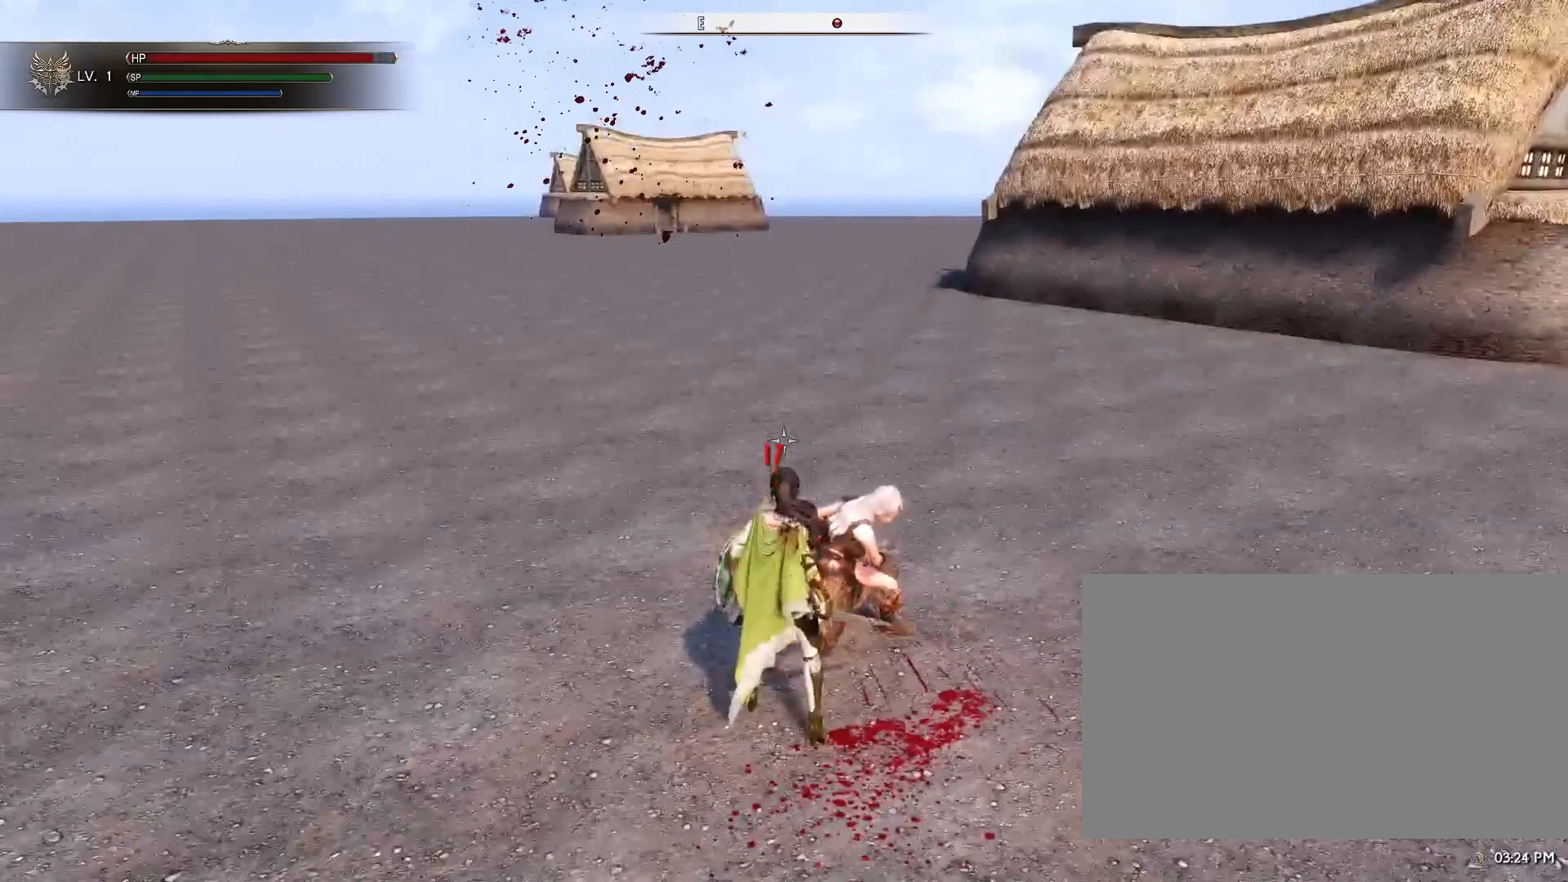
{"keys": [], "mouse": [], "events": []}
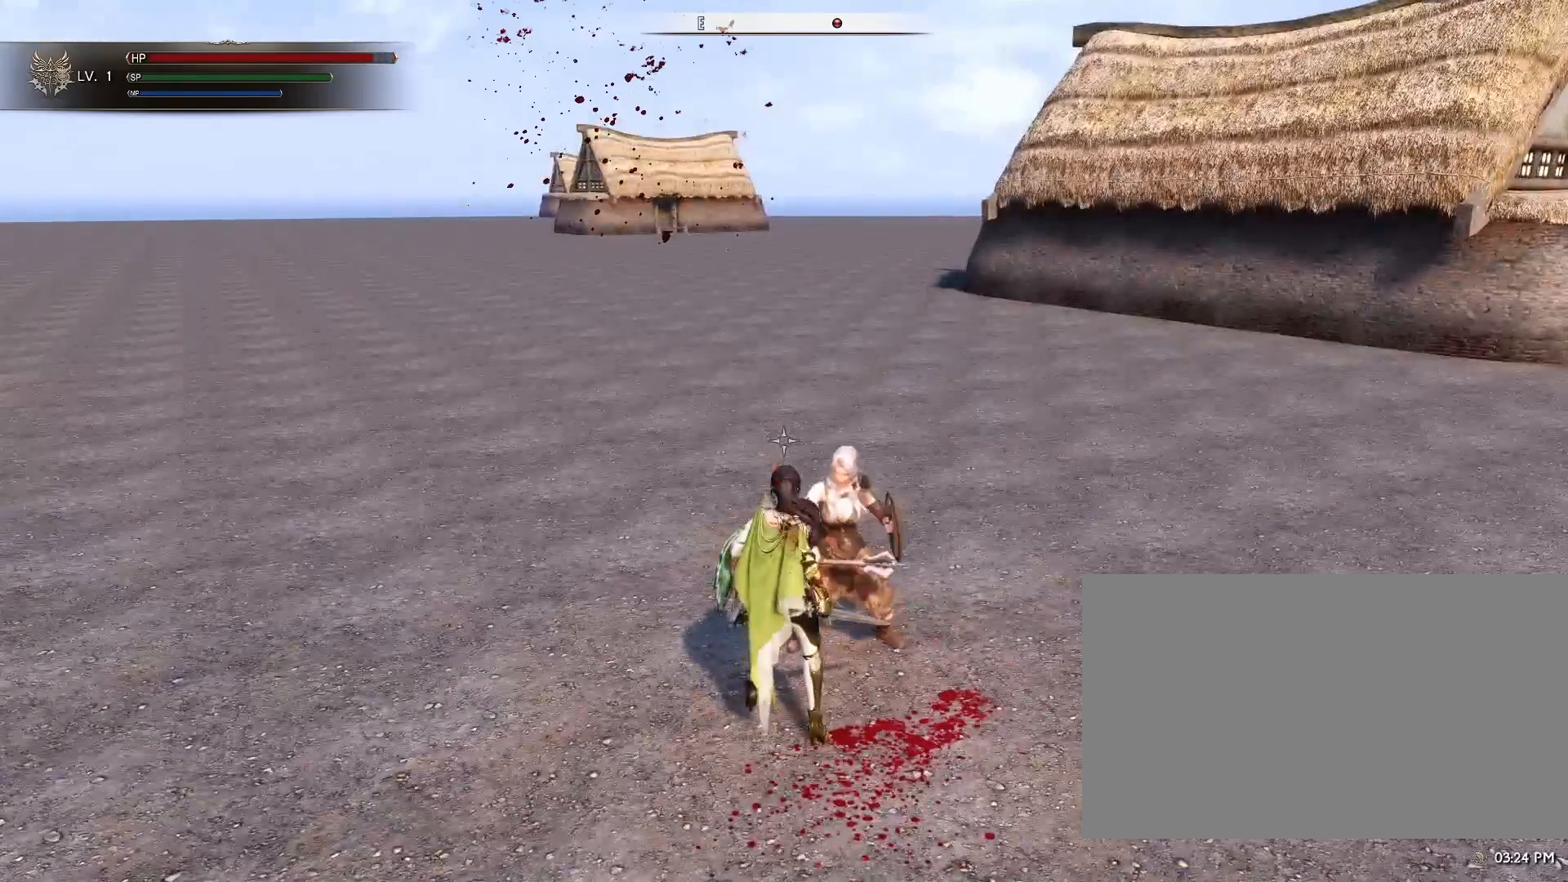
{"keys": ["a"], "mouse": ["mb4"], "events": [[383, "a", "down"], [433, "mouse_mb4", "down"]]}
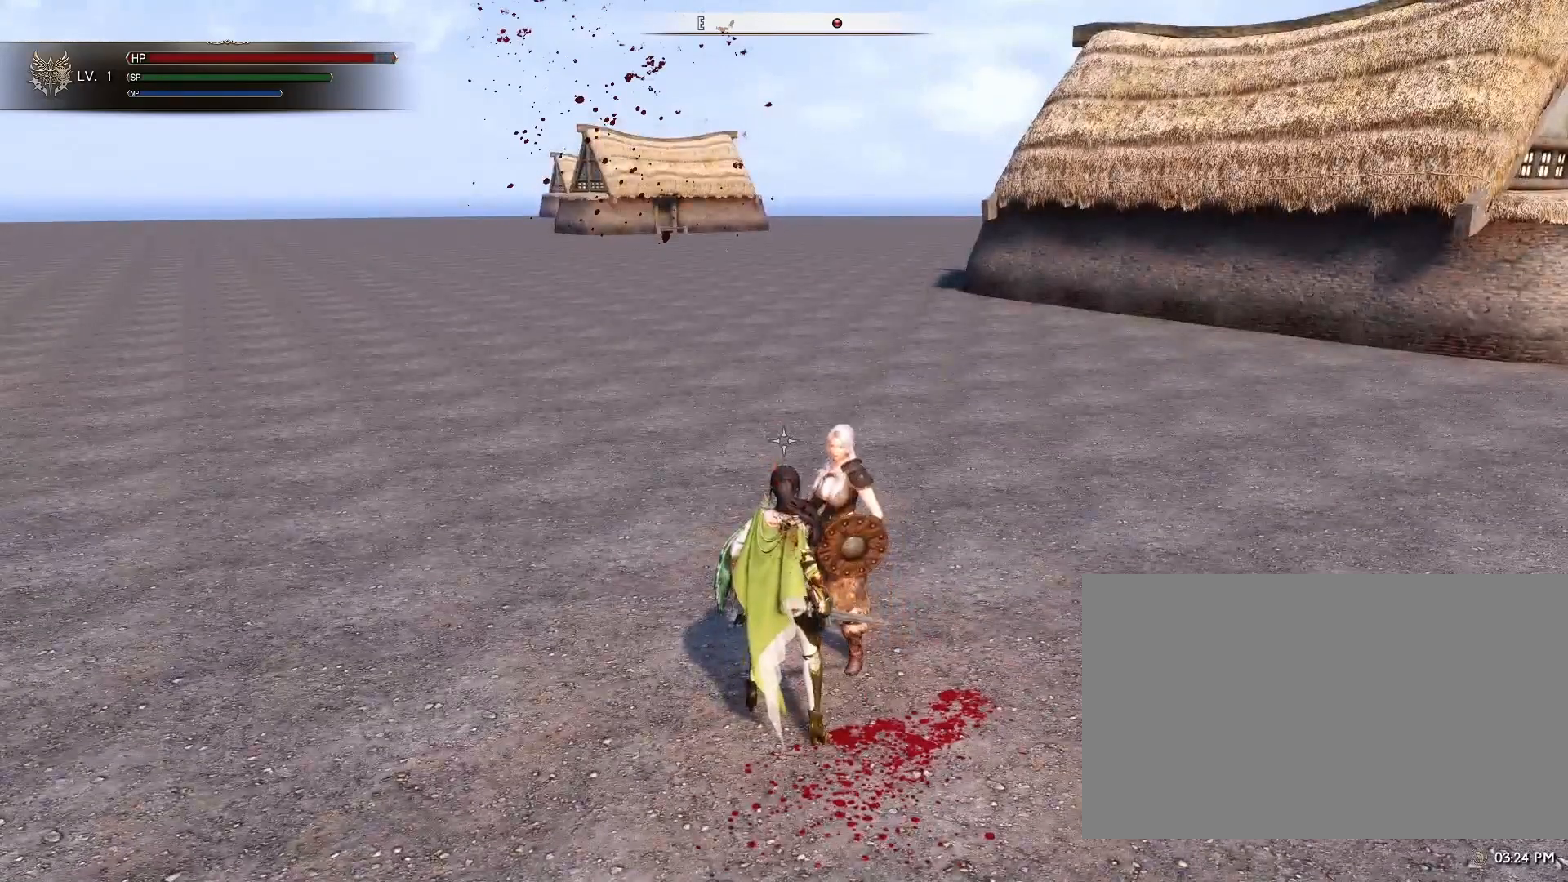
{"keys": [], "mouse": [], "events": [[67, "mouse_mb4", "up"], [117, "a", "up"]]}
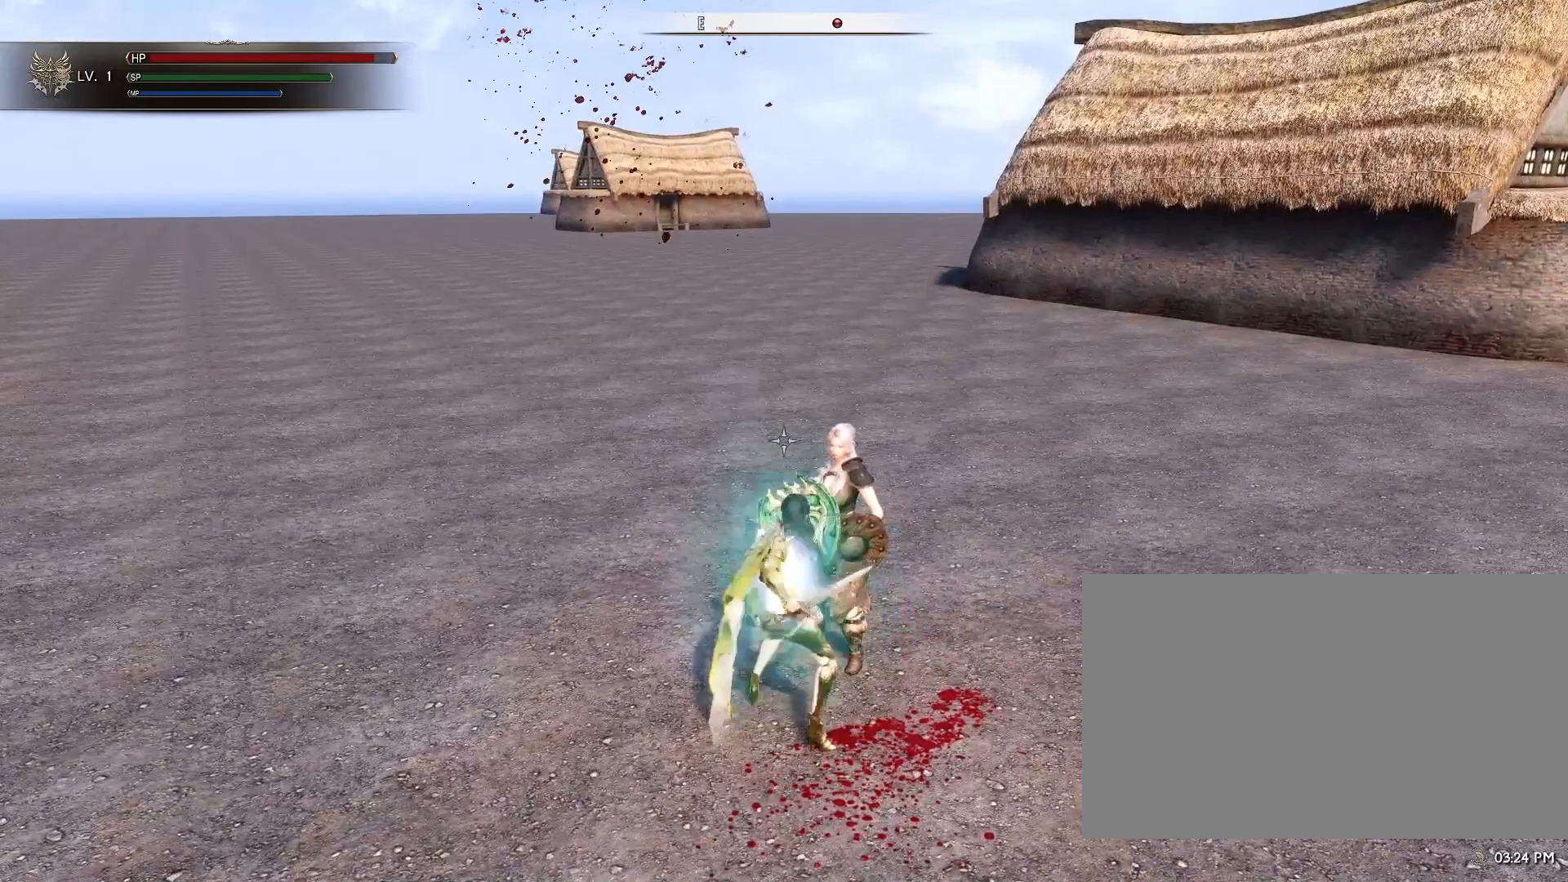
{"keys": [], "mouse": [], "events": []}
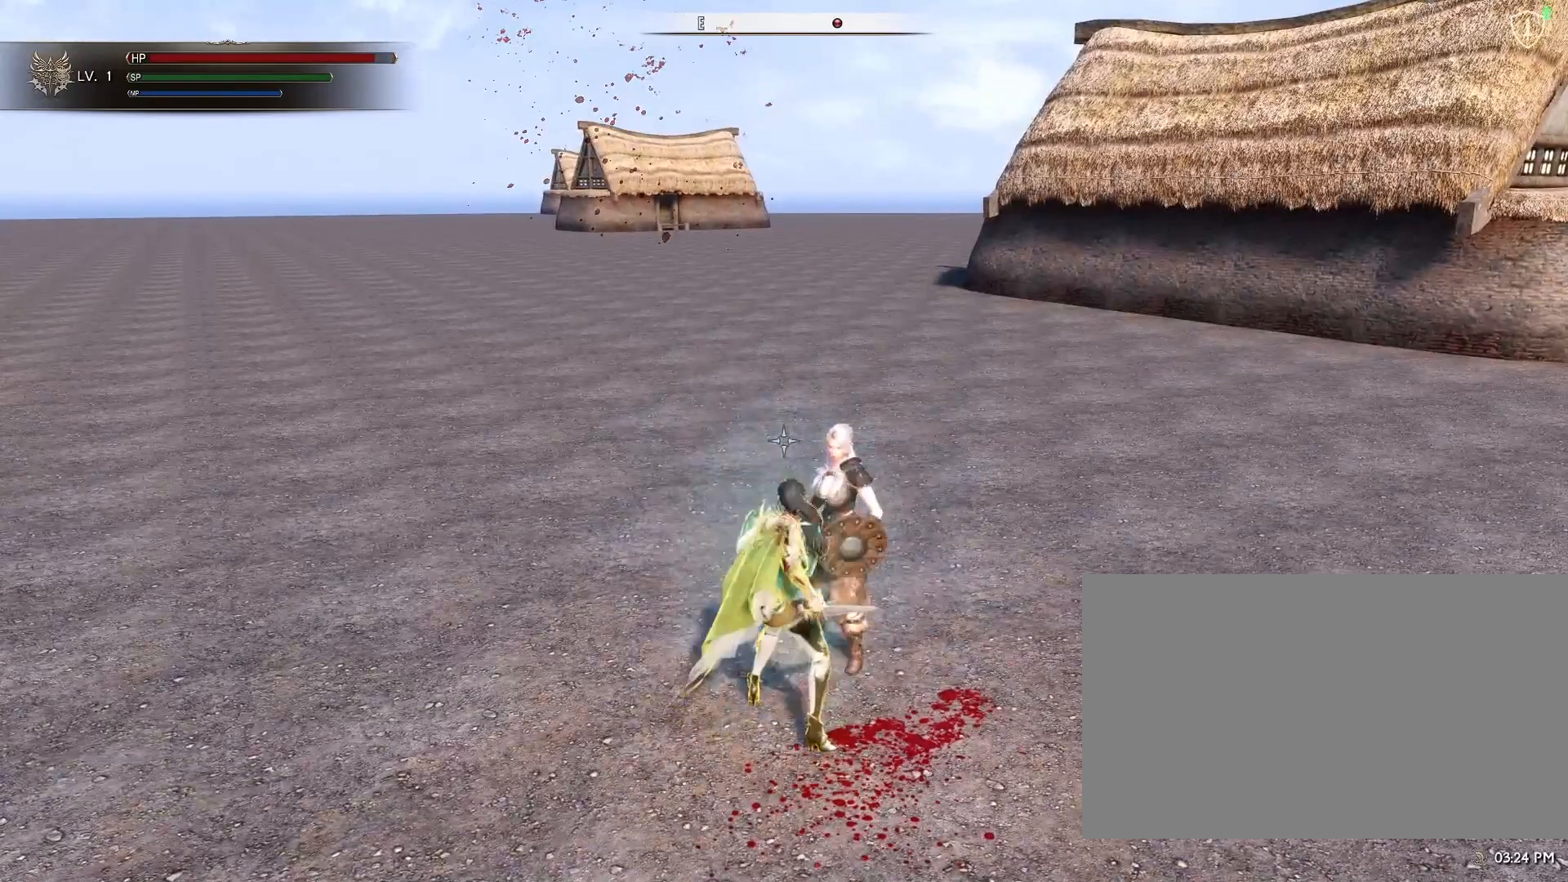
{"keys": [], "mouse": [], "events": []}
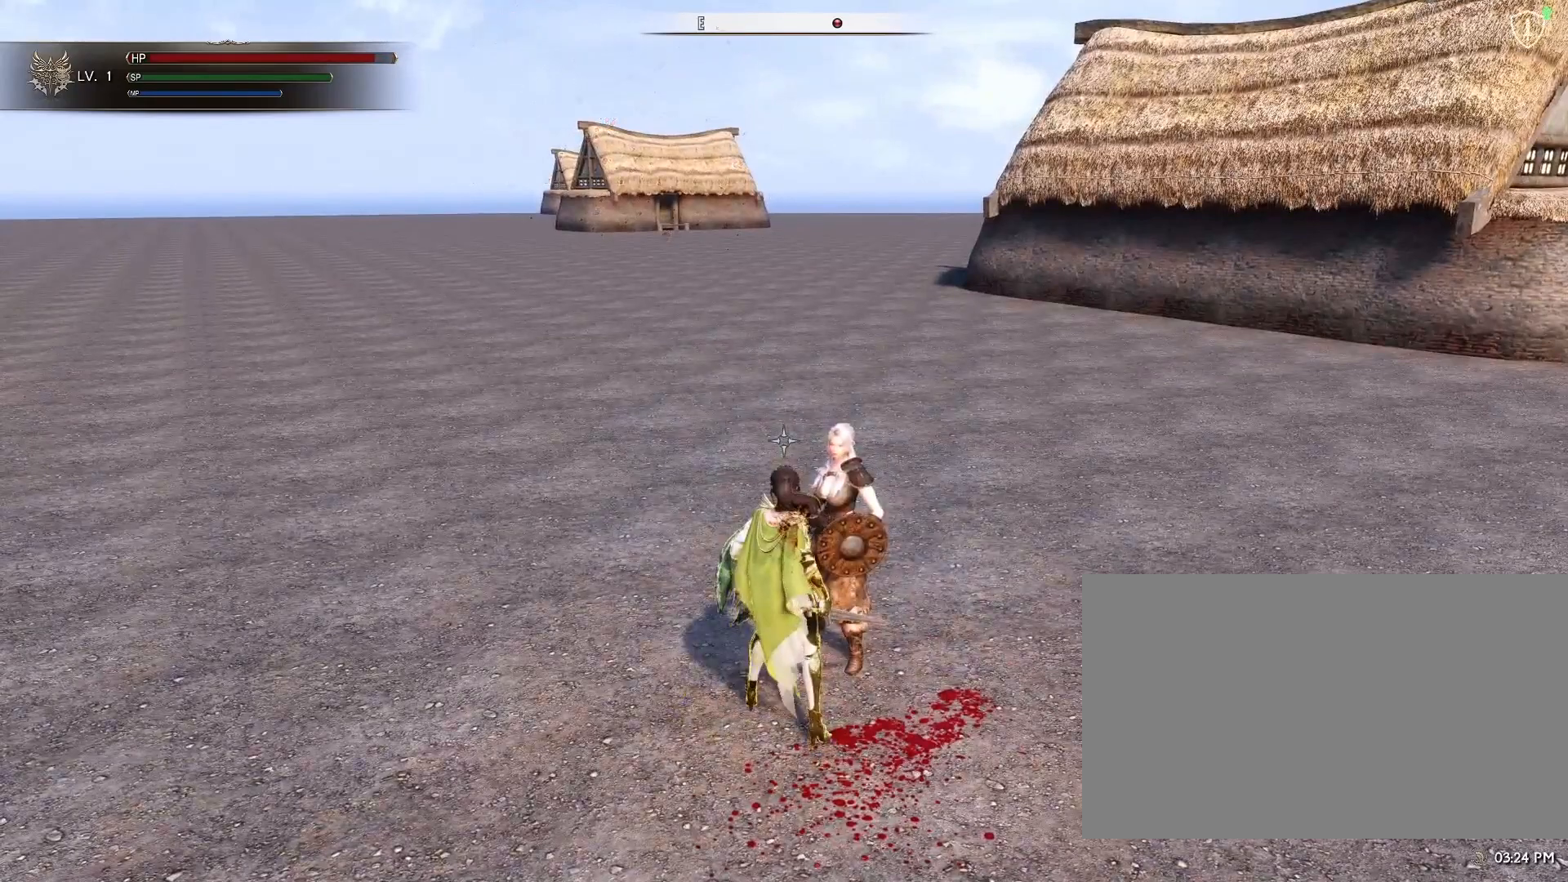
{"keys": [], "mouse": [], "events": []}
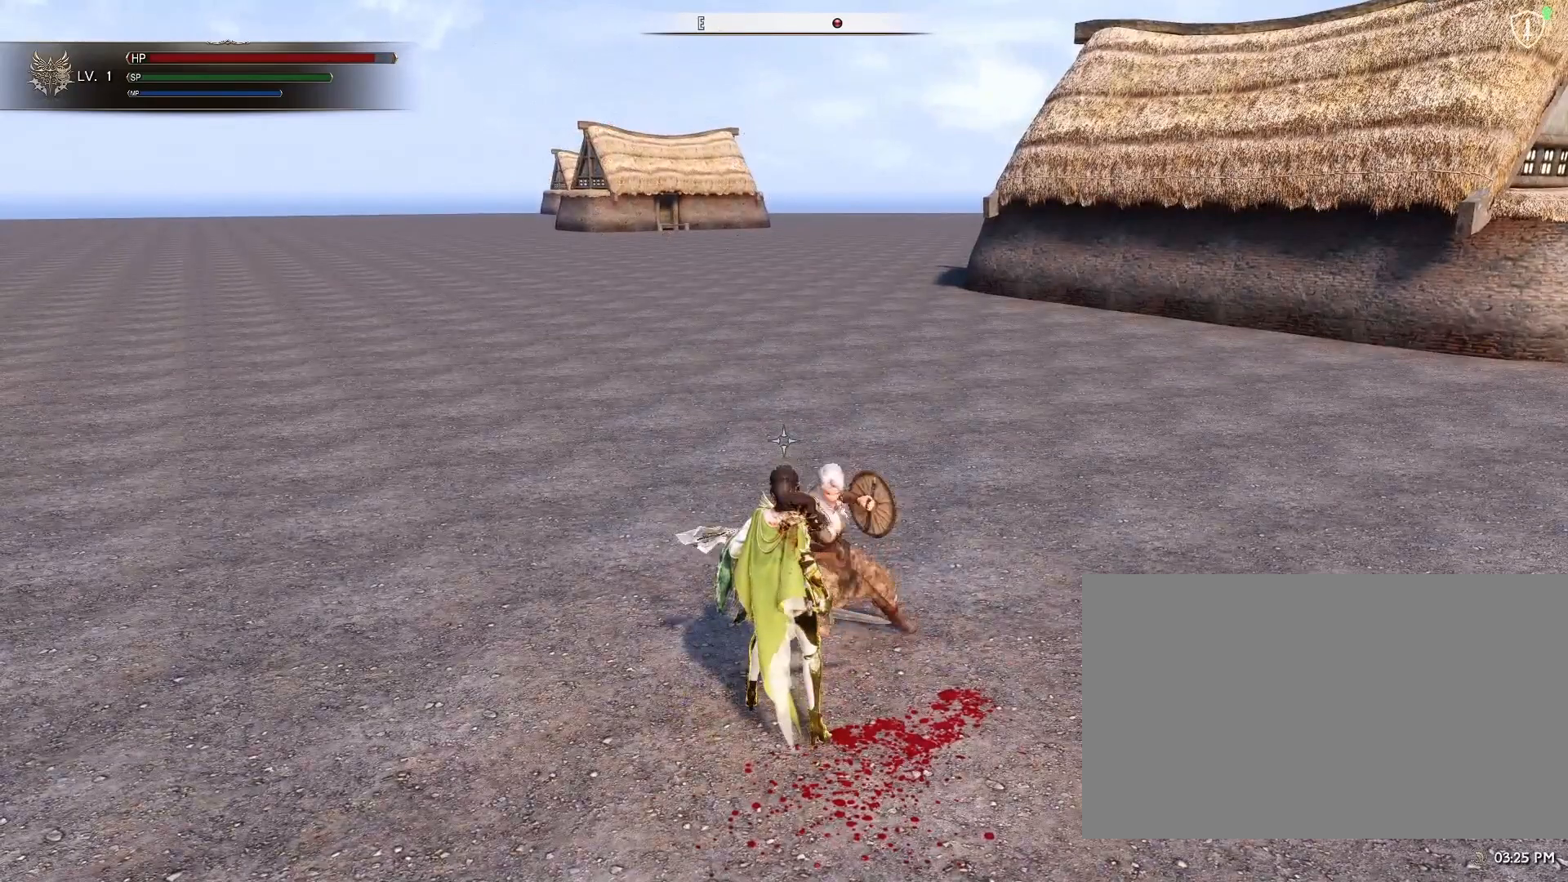
{"keys": [], "mouse": [], "events": []}
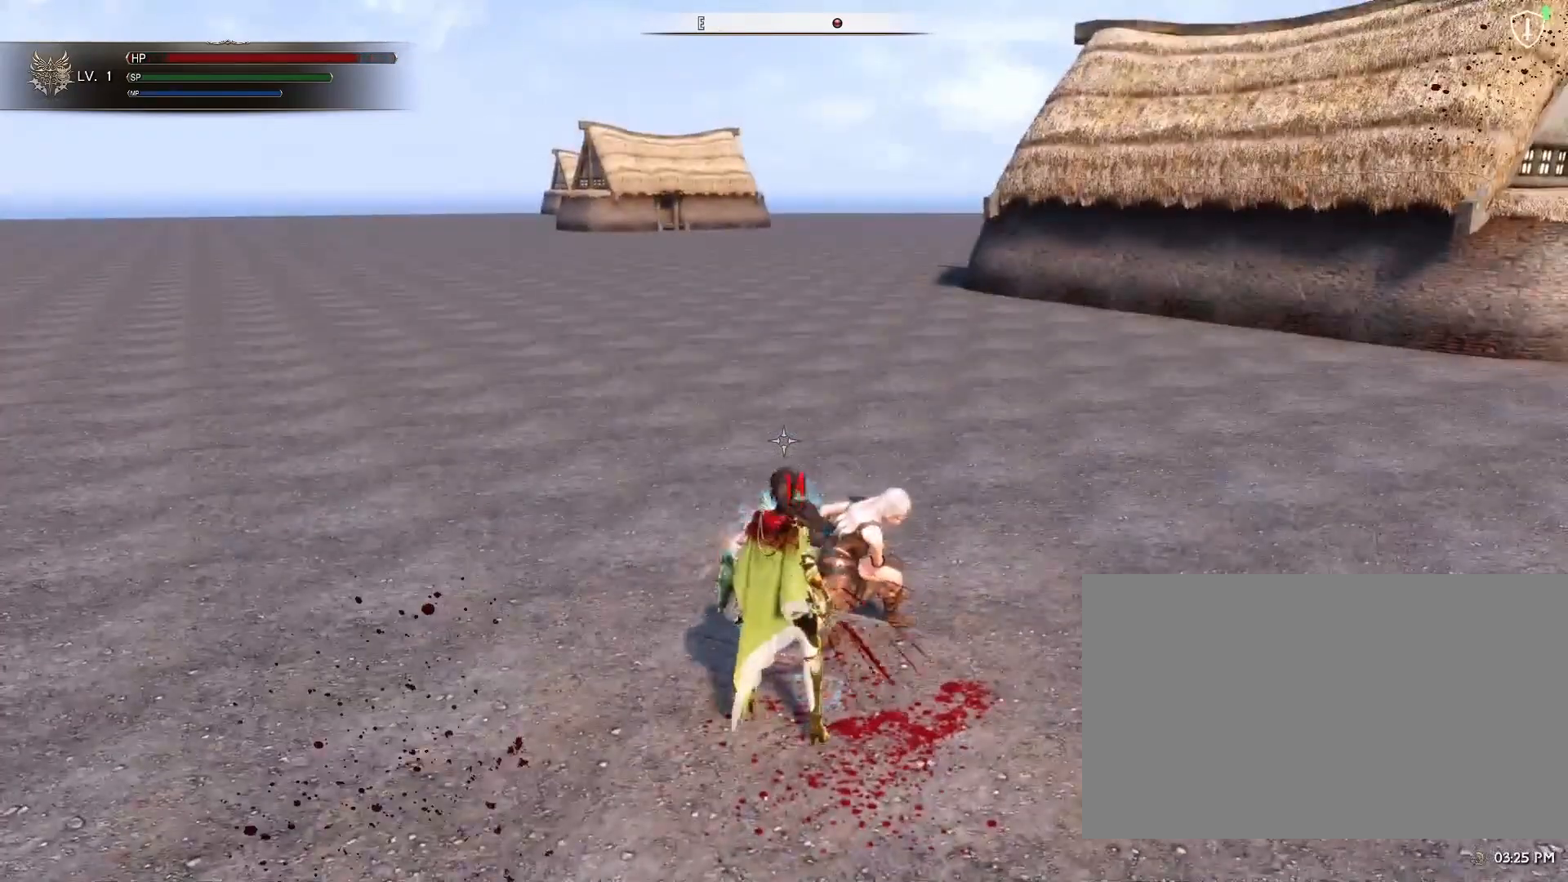
{"keys": [], "mouse": [], "events": []}
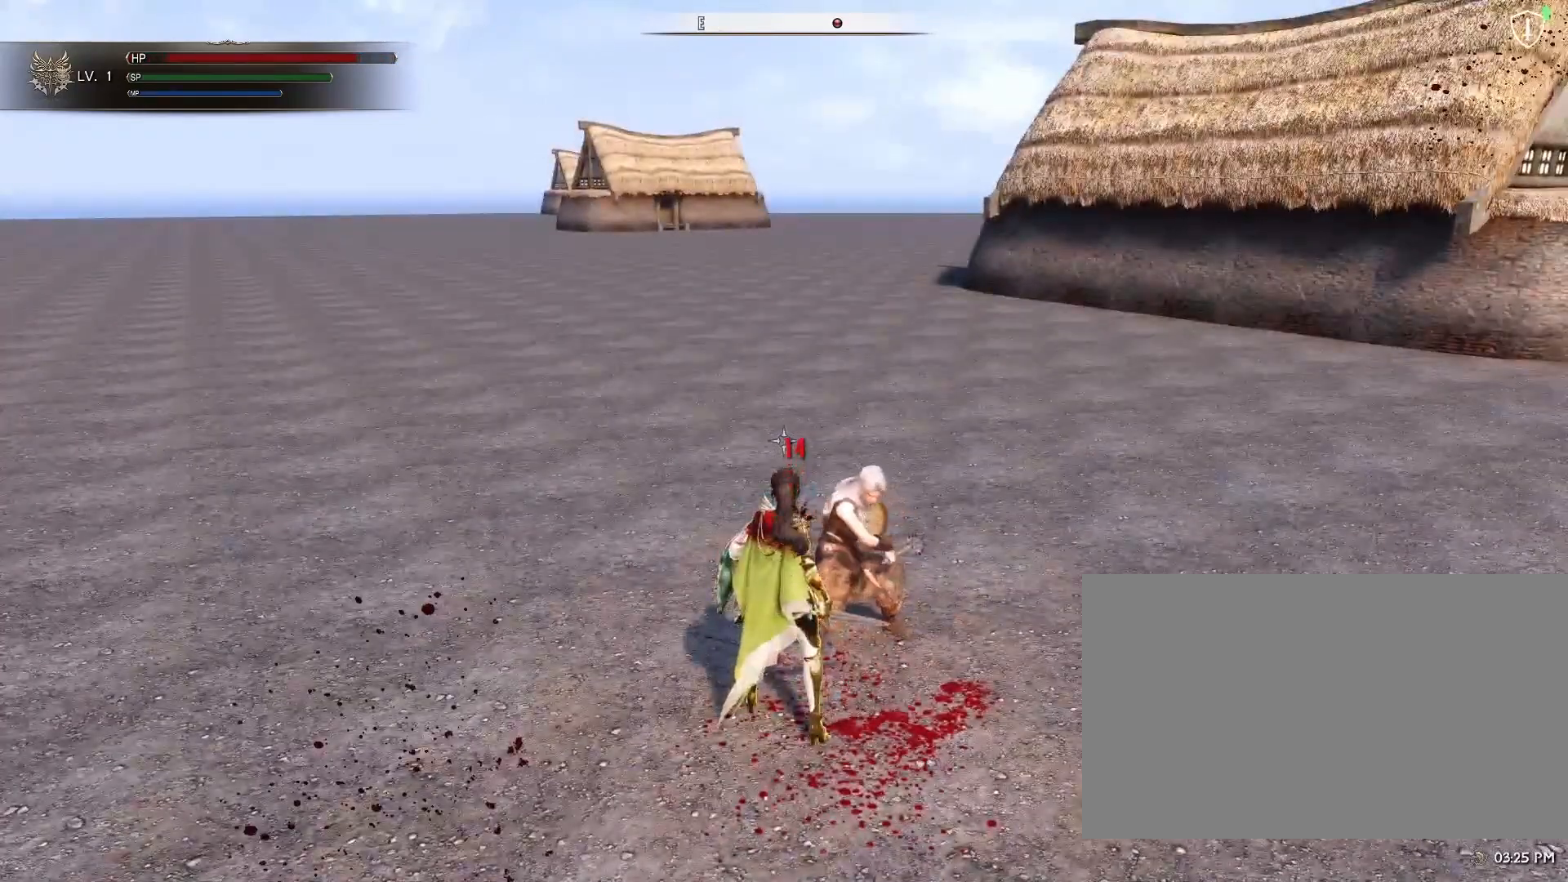
{"keys": [], "mouse": [], "events": []}
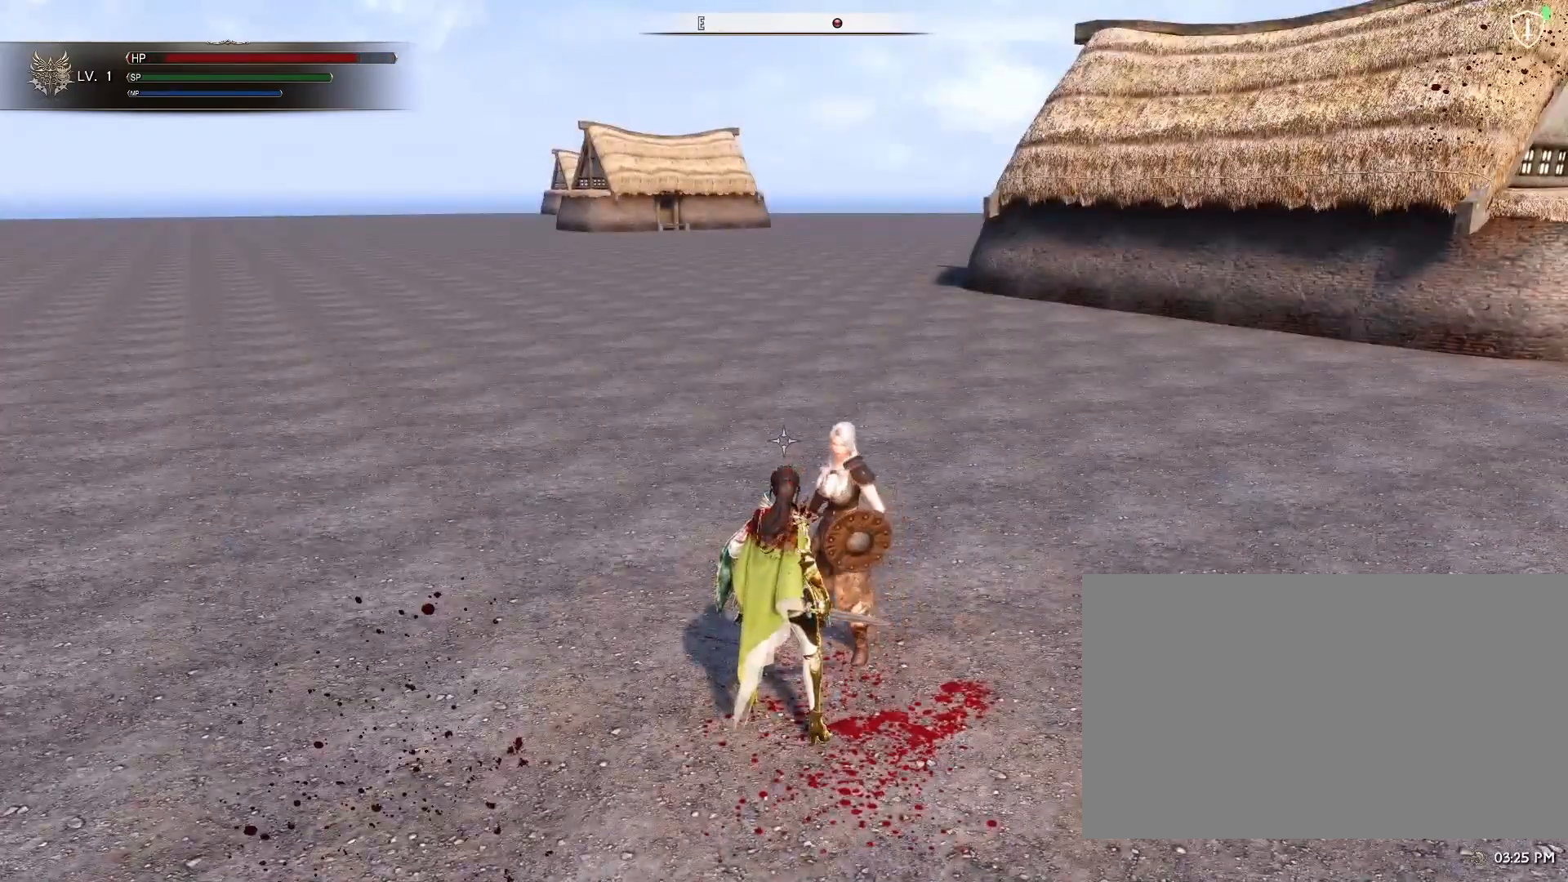
{"keys": [], "mouse": [], "events": []}
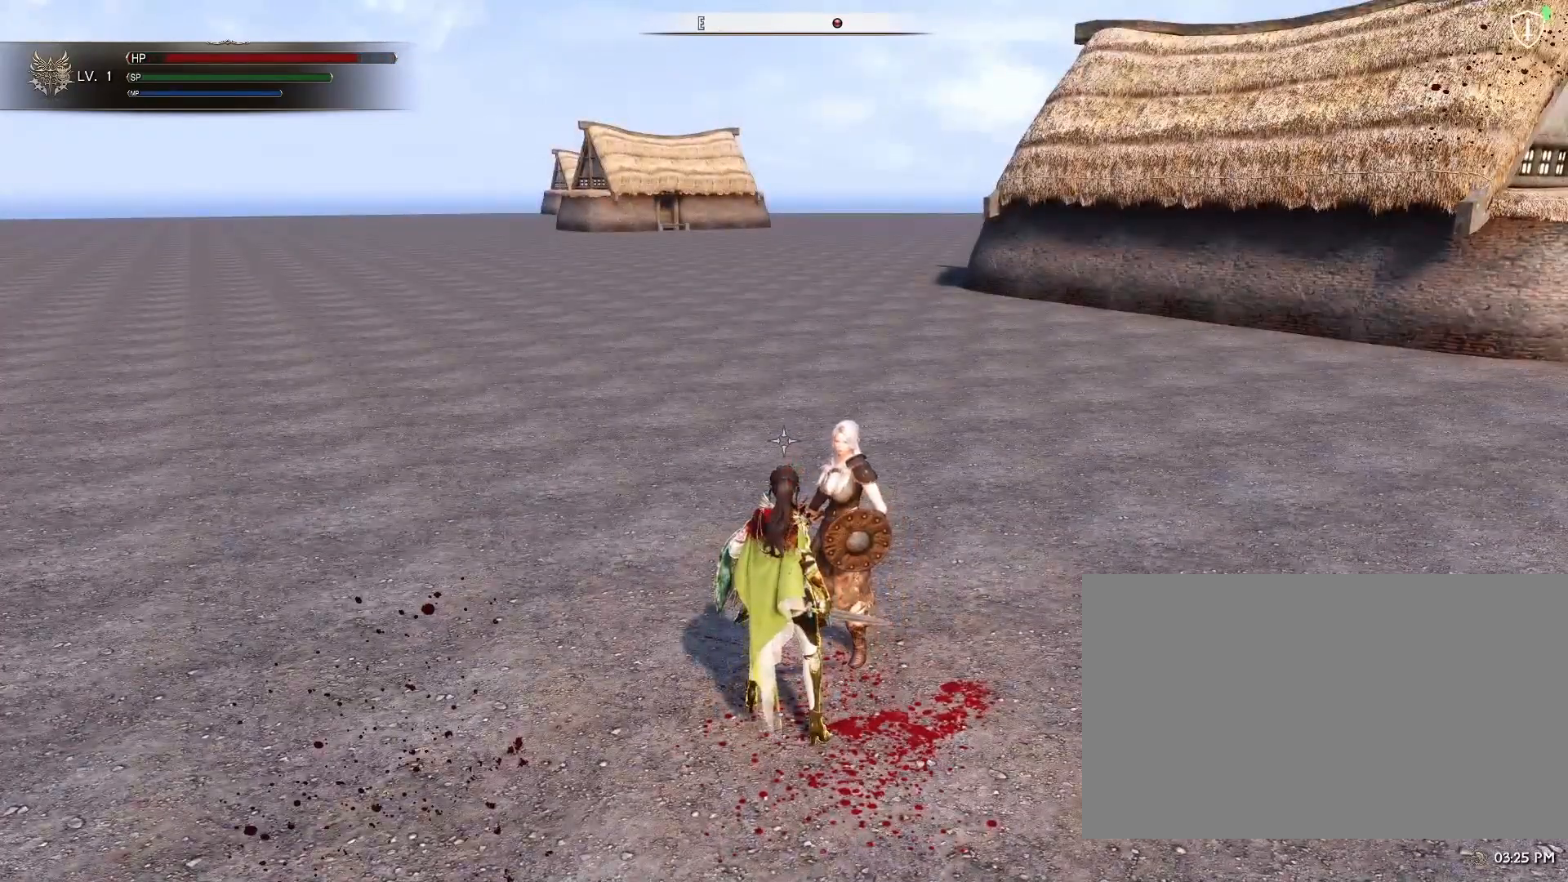
{"keys": [], "mouse": [], "events": [[50, "mouse_mb4", "down"], [50, "s", "down"], [150, "mouse_mb4", "up"], [150, "s", "up"]]}